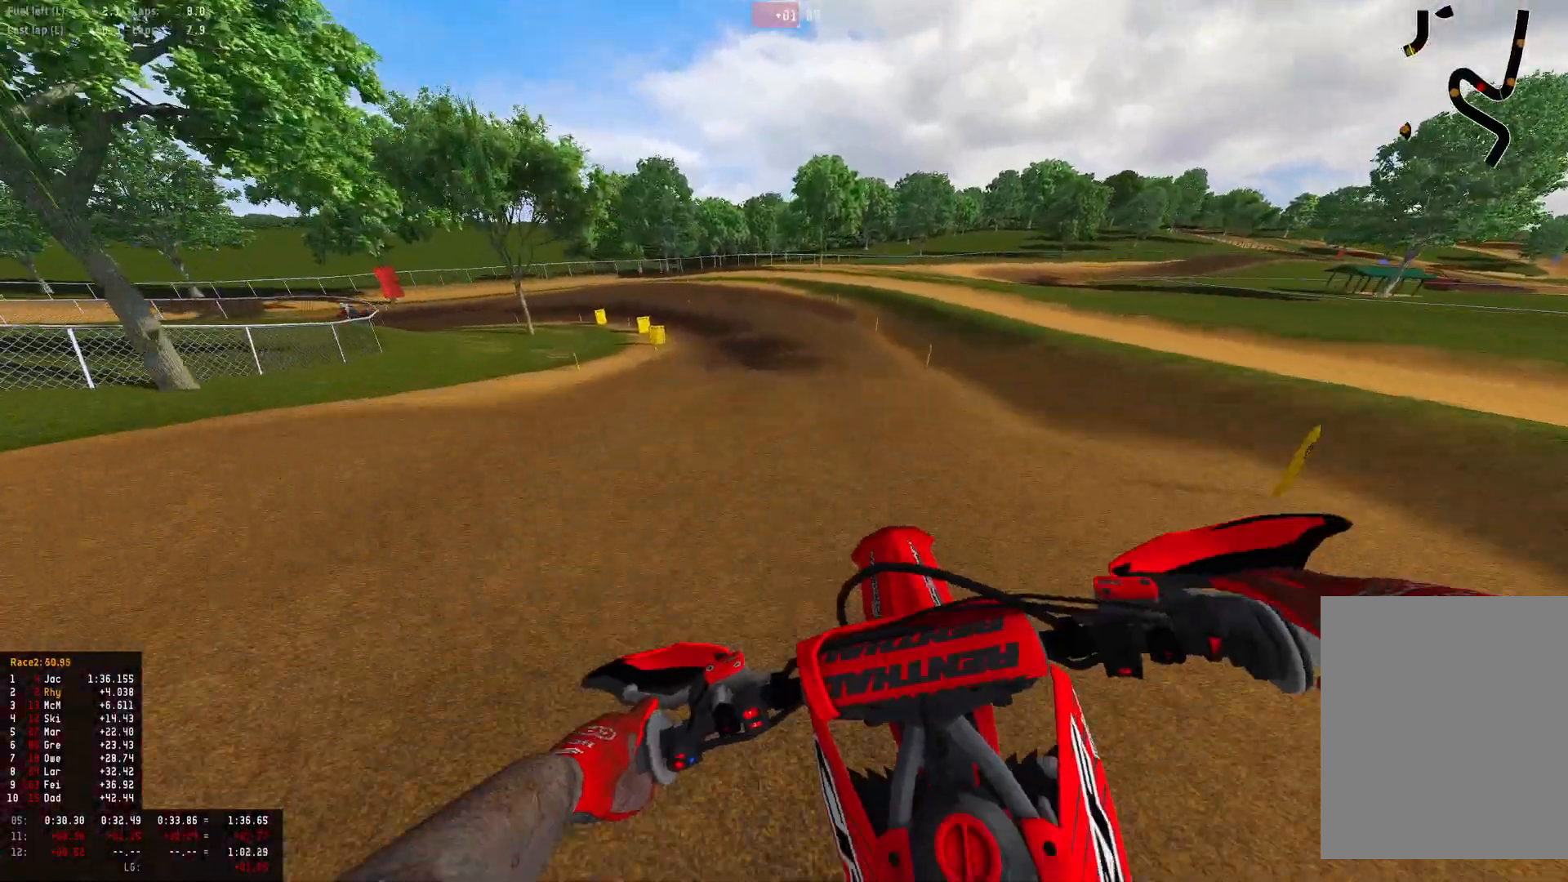
Gameplay with a controller (PlayStation layout); each line is a JSON object with the inputs held at the frame after it. "events" lists button and stick changes between this image and that frame as [ms after this image, input, new state], when the widget could be followed in between.
{"buttons": ["R1"], "left_stick": "up-left", "right_stick": "down", "events": [[33, "R2", "up"], [67, "R2", "down"], [67, "left_stick", "up-left"], [200, "R2", "up"], [300, "R2", "down"], [367, "R2", "up"], [367, "right_stick", "center"], [500, "right_stick", "down"]]}
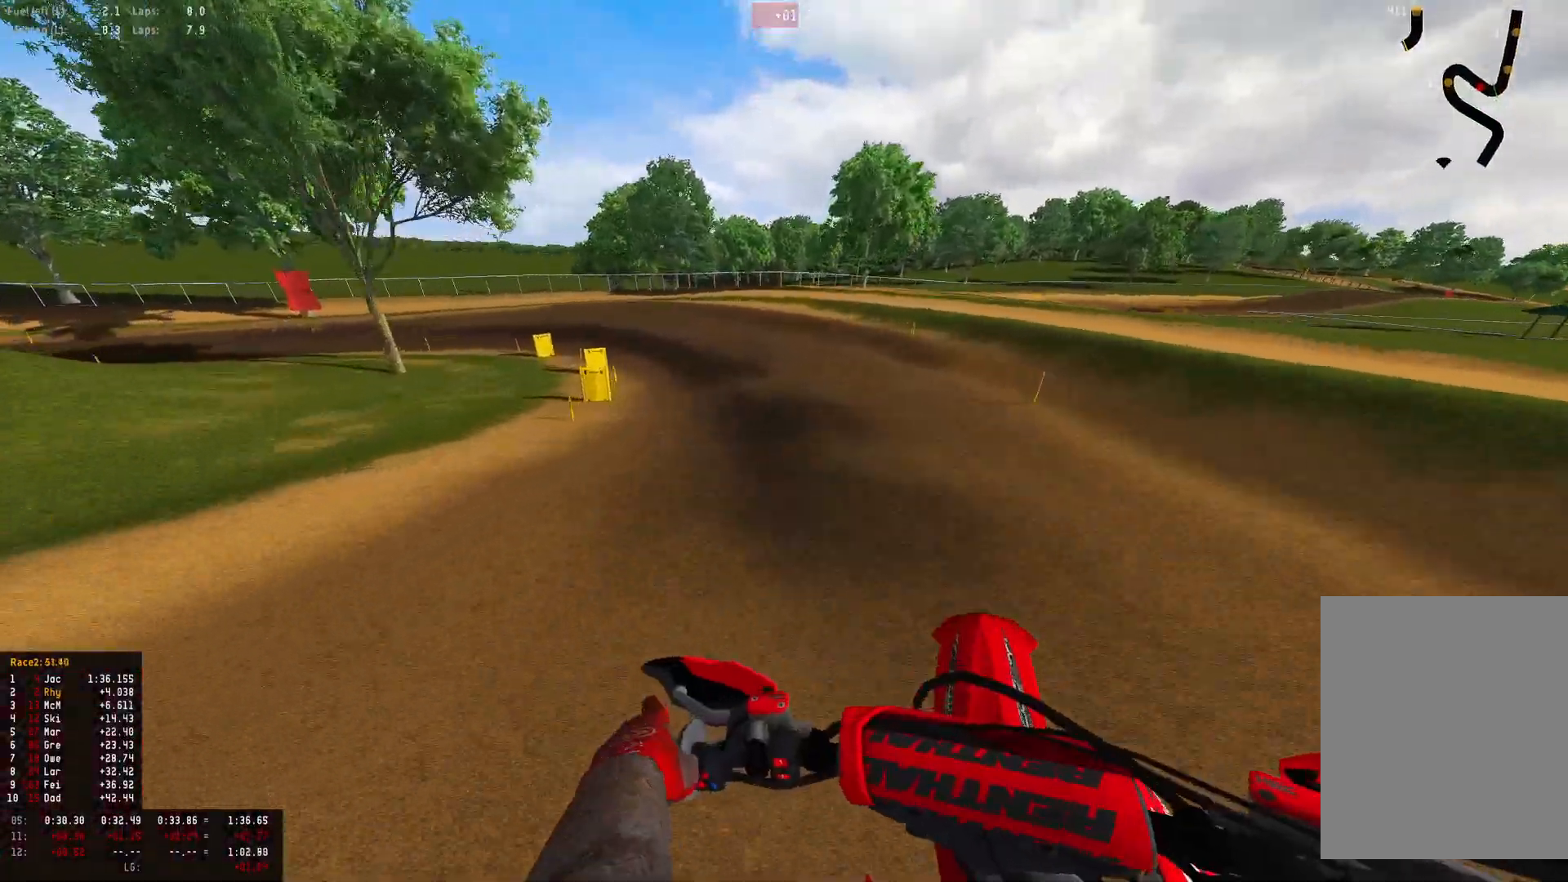
{"buttons": ["R1", "R2"], "left_stick": "up-left", "right_stick": "down"}
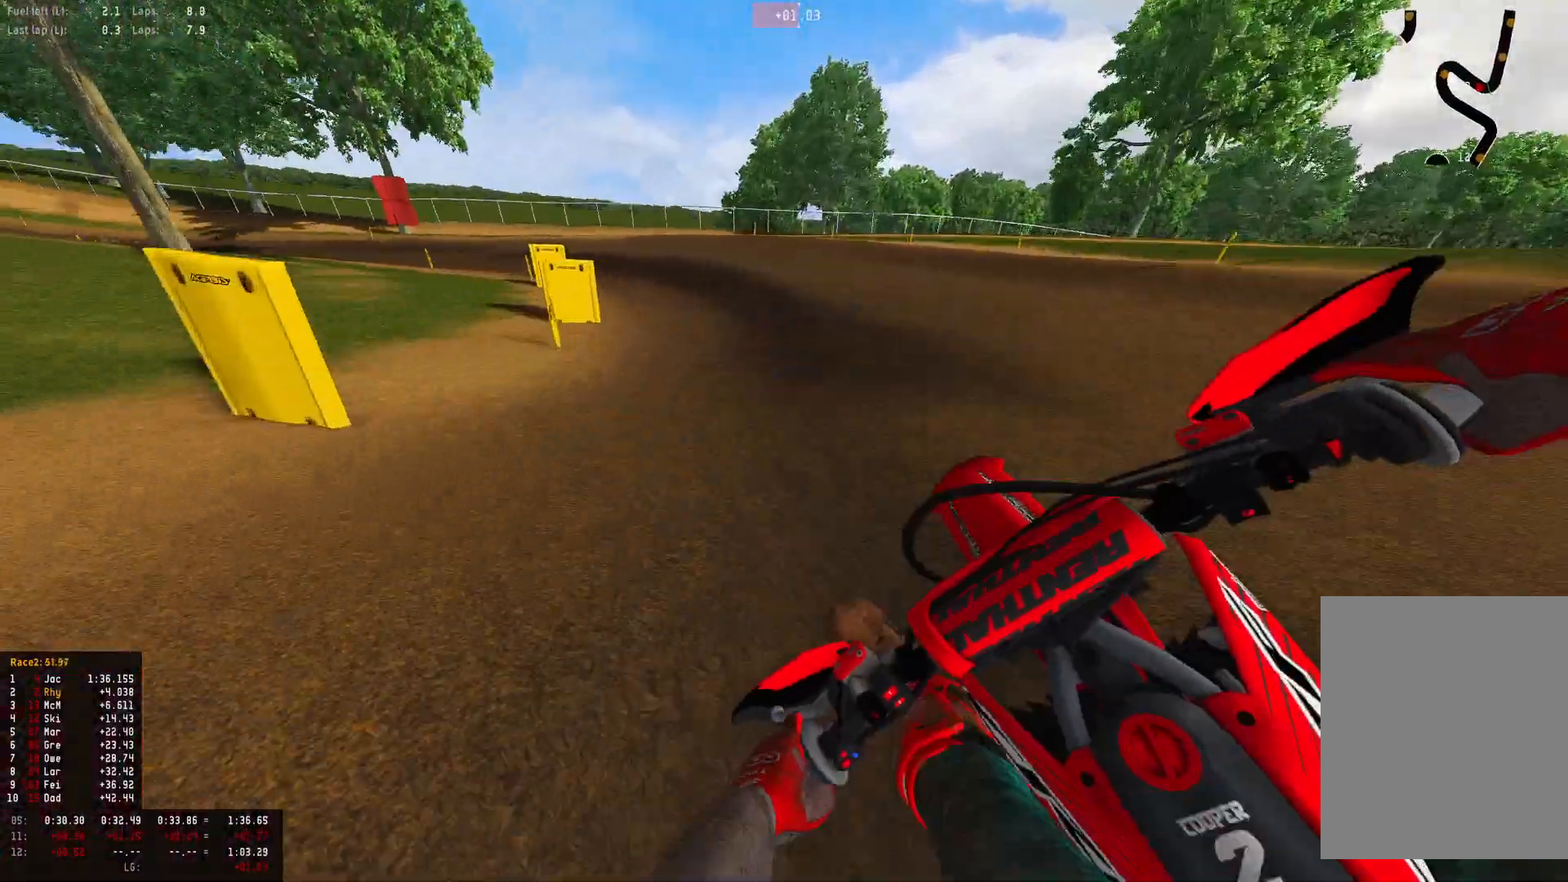
{"buttons": ["R1", "R2"], "left_stick": "up-left", "right_stick": "down", "events": [[133, "R2", "up"], [233, "R2", "down"]]}
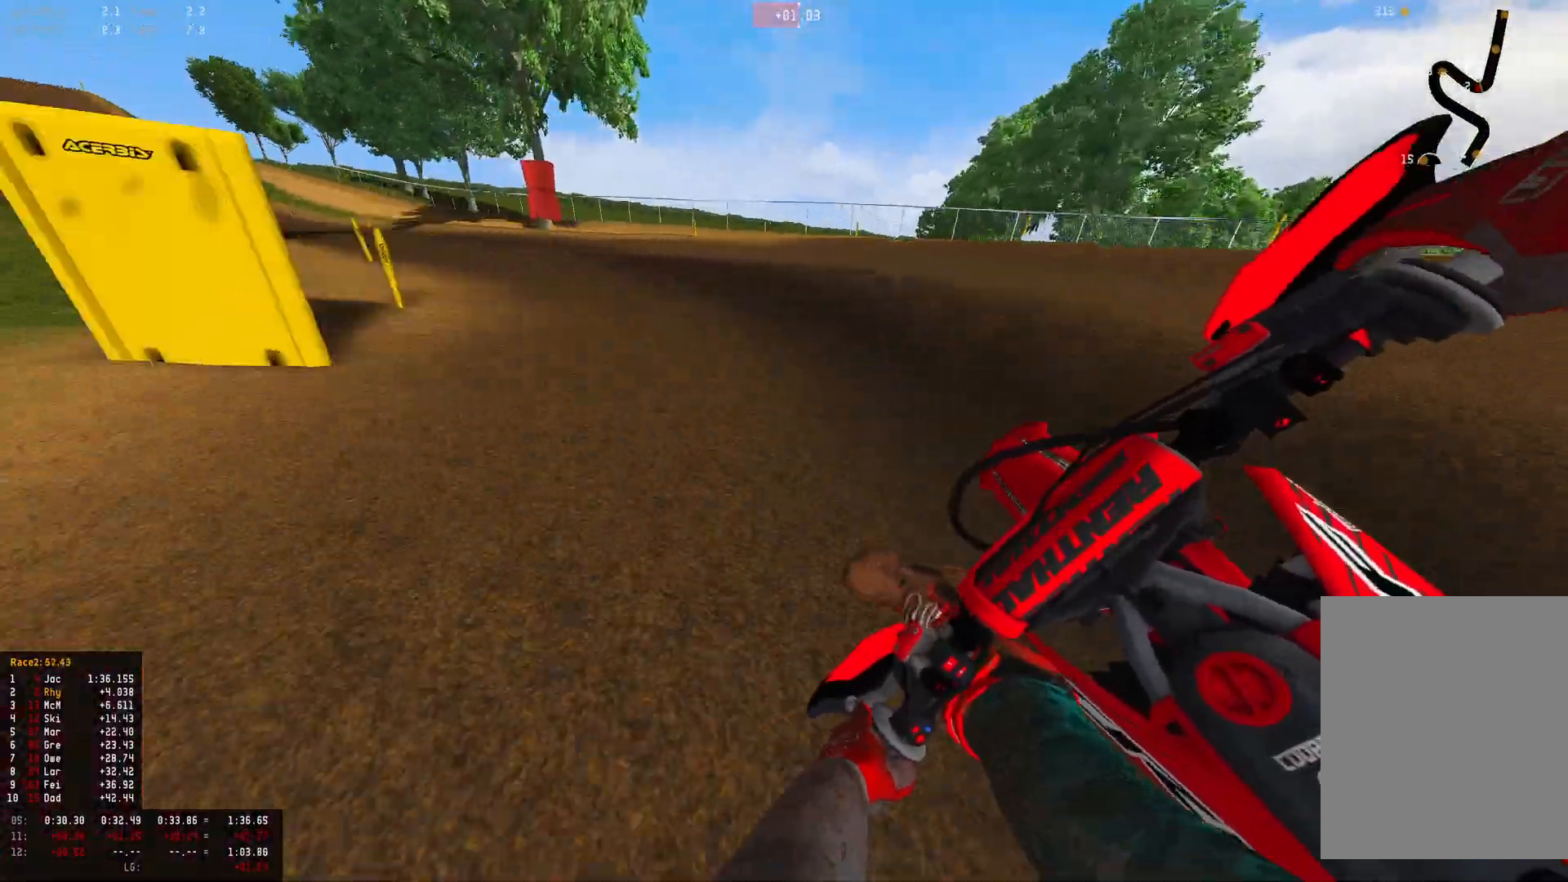
{"buttons": ["R1", "R2"], "left_stick": "up-left", "right_stick": "down-right", "events": [[500, "right_stick", "down-right"]]}
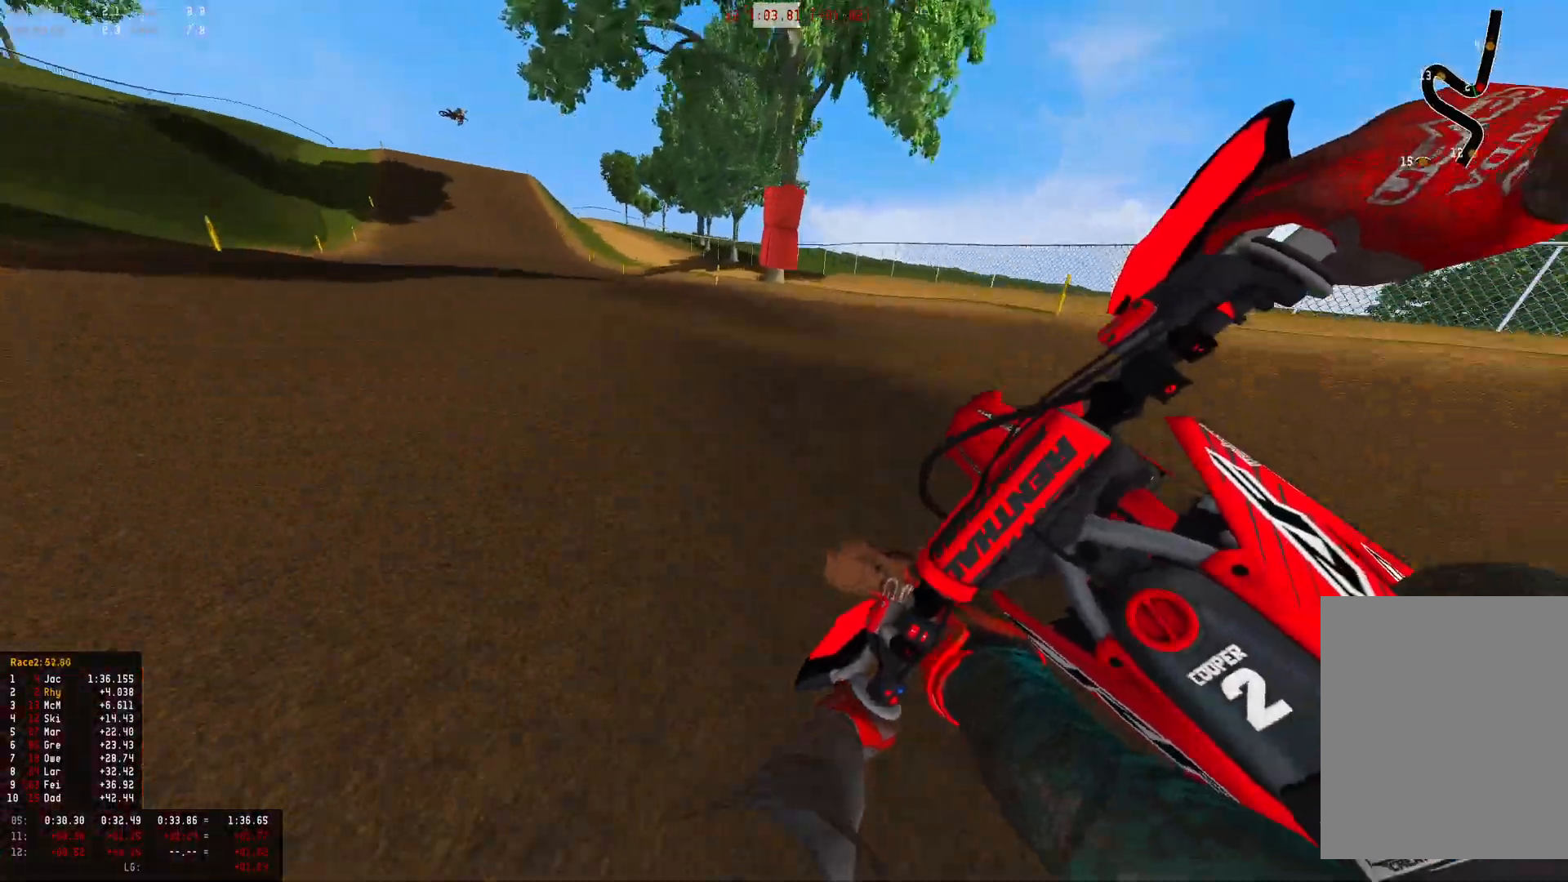
{"buttons": ["R1", "R2"], "left_stick": "up-left", "right_stick": "down-right", "events": [[100, "right_stick", "down"], [400, "right_stick", "down-right"]]}
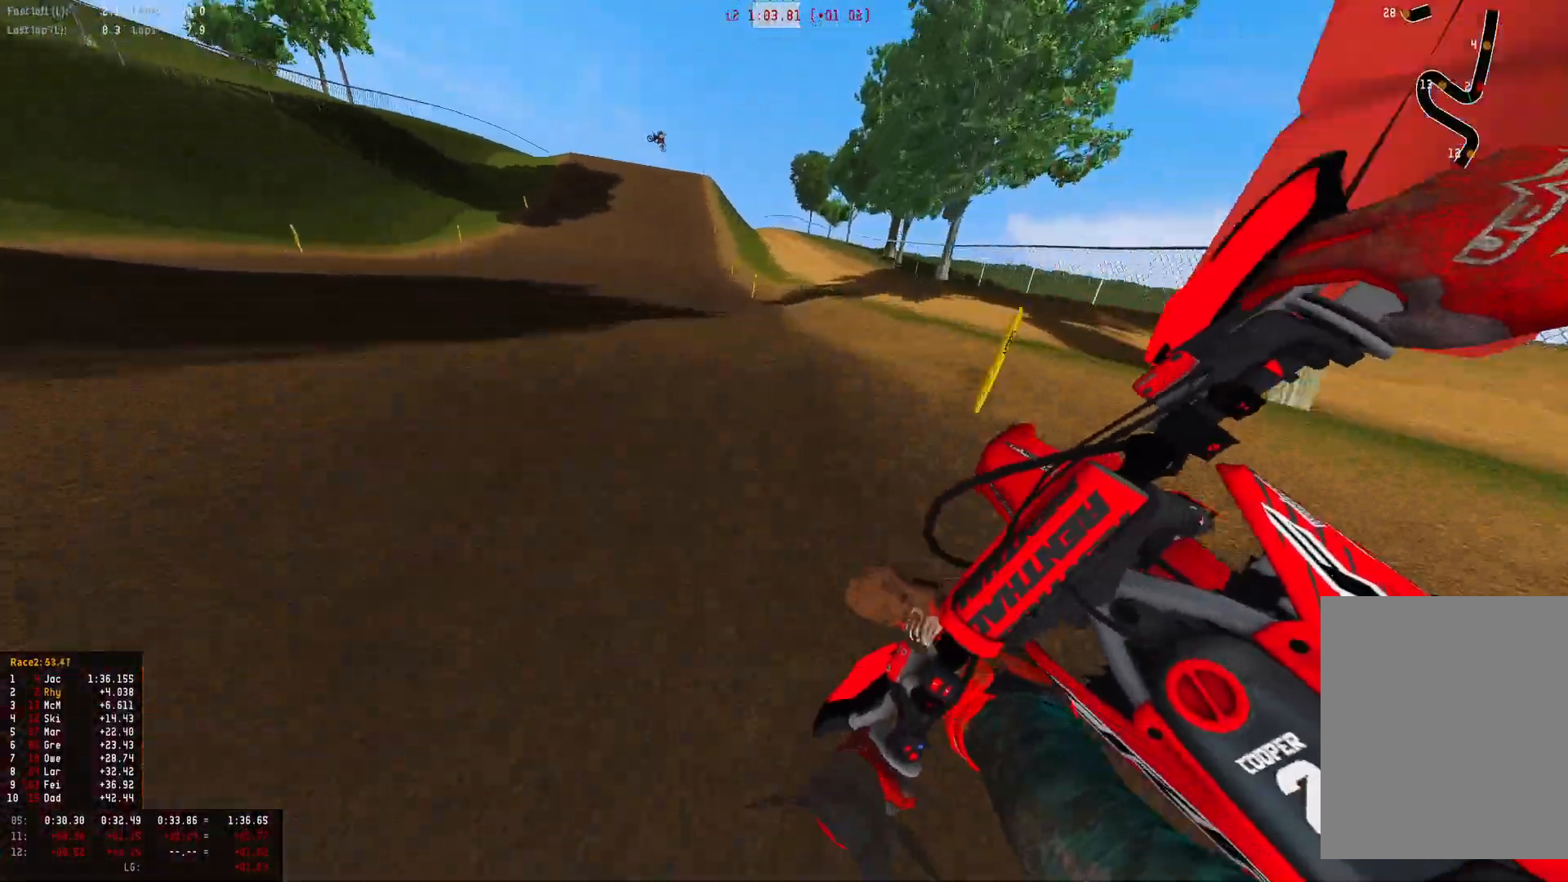
{"buttons": ["R1", "R2"], "left_stick": "center", "right_stick": "center", "events": [[200, "left_stick", "center"], [200, "right_stick", "center"], [267, "CIRCLE", "down"], [367, "CIRCLE", "up"]]}
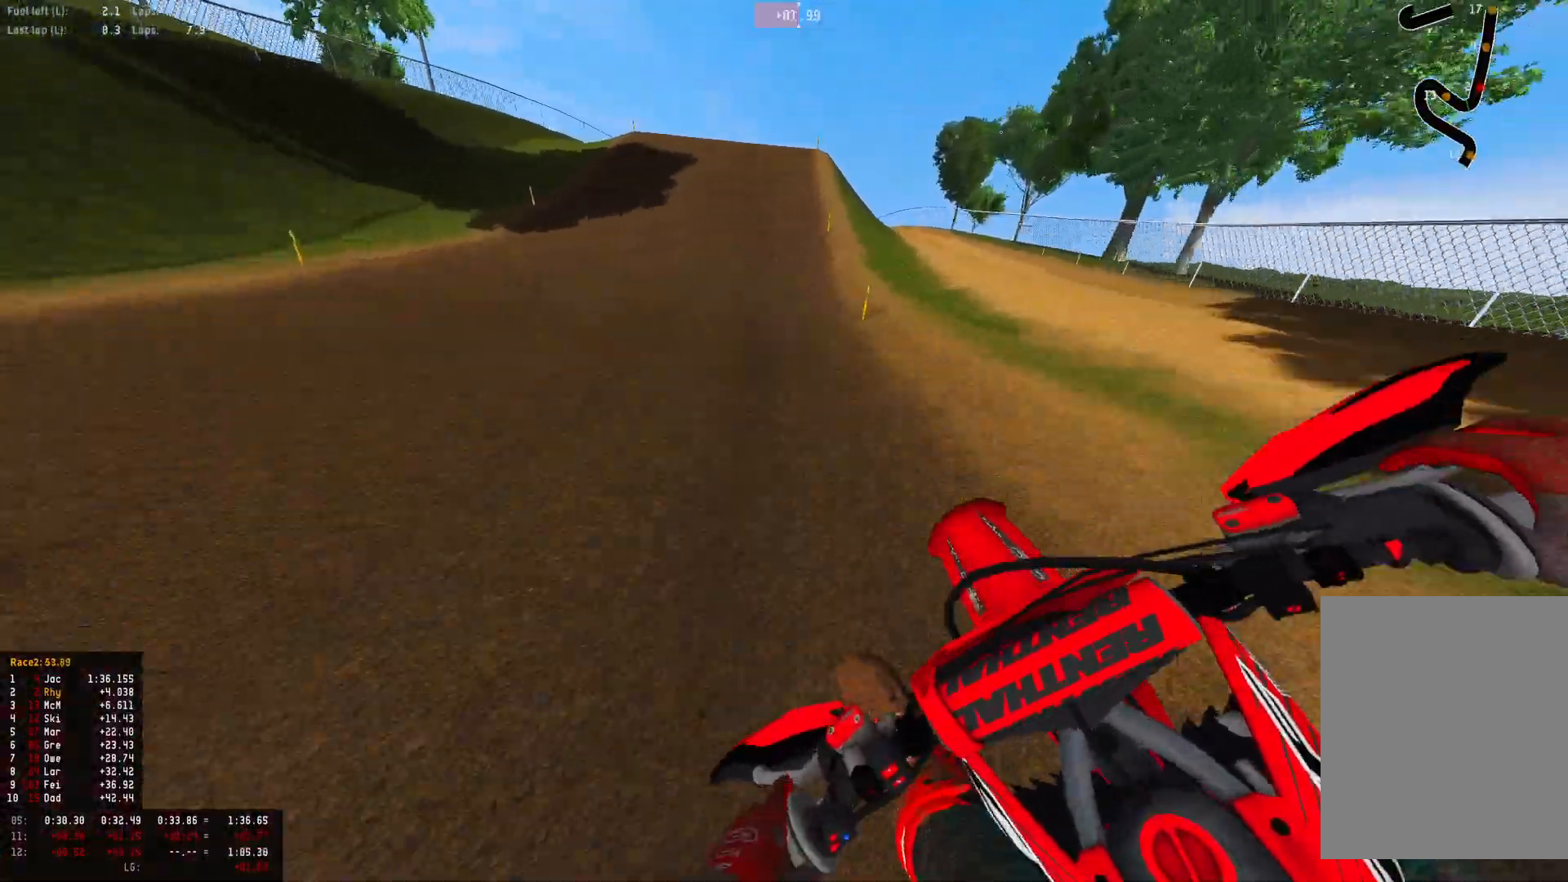
{"buttons": ["R1", "R2"], "left_stick": "center", "right_stick": "center", "events": [[133, "left_stick", "right"], [333, "left_stick", "center"]]}
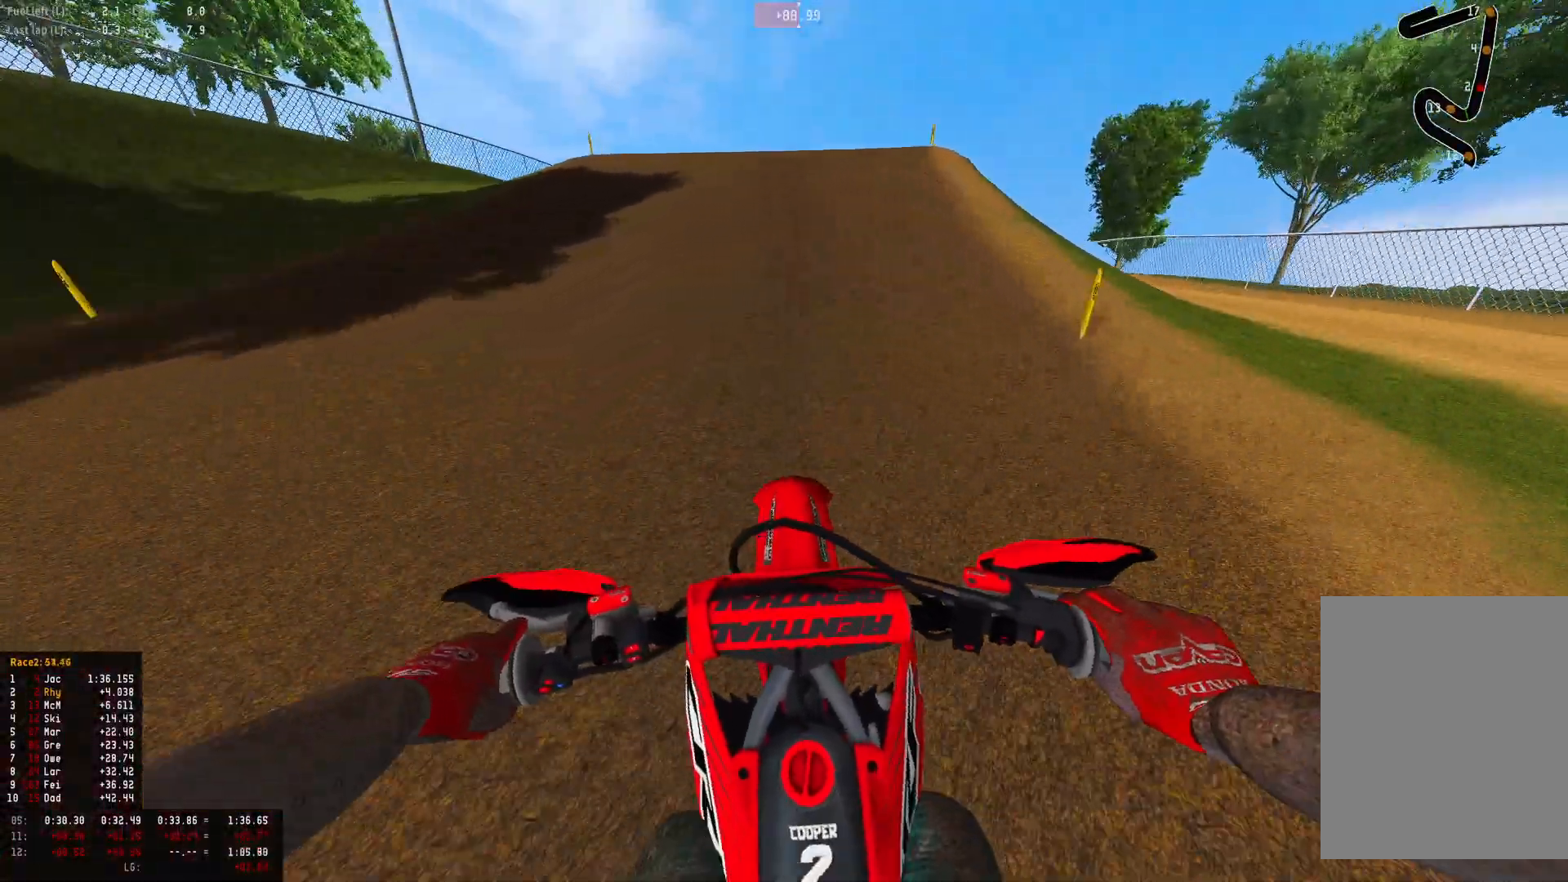
{"buttons": ["R1"], "left_stick": "right", "right_stick": "down", "events": [[67, "left_stick", "right"], [133, "right_stick", "right"], [267, "R2", "up"], [400, "right_stick", "down-right"], [500, "right_stick", "down"]]}
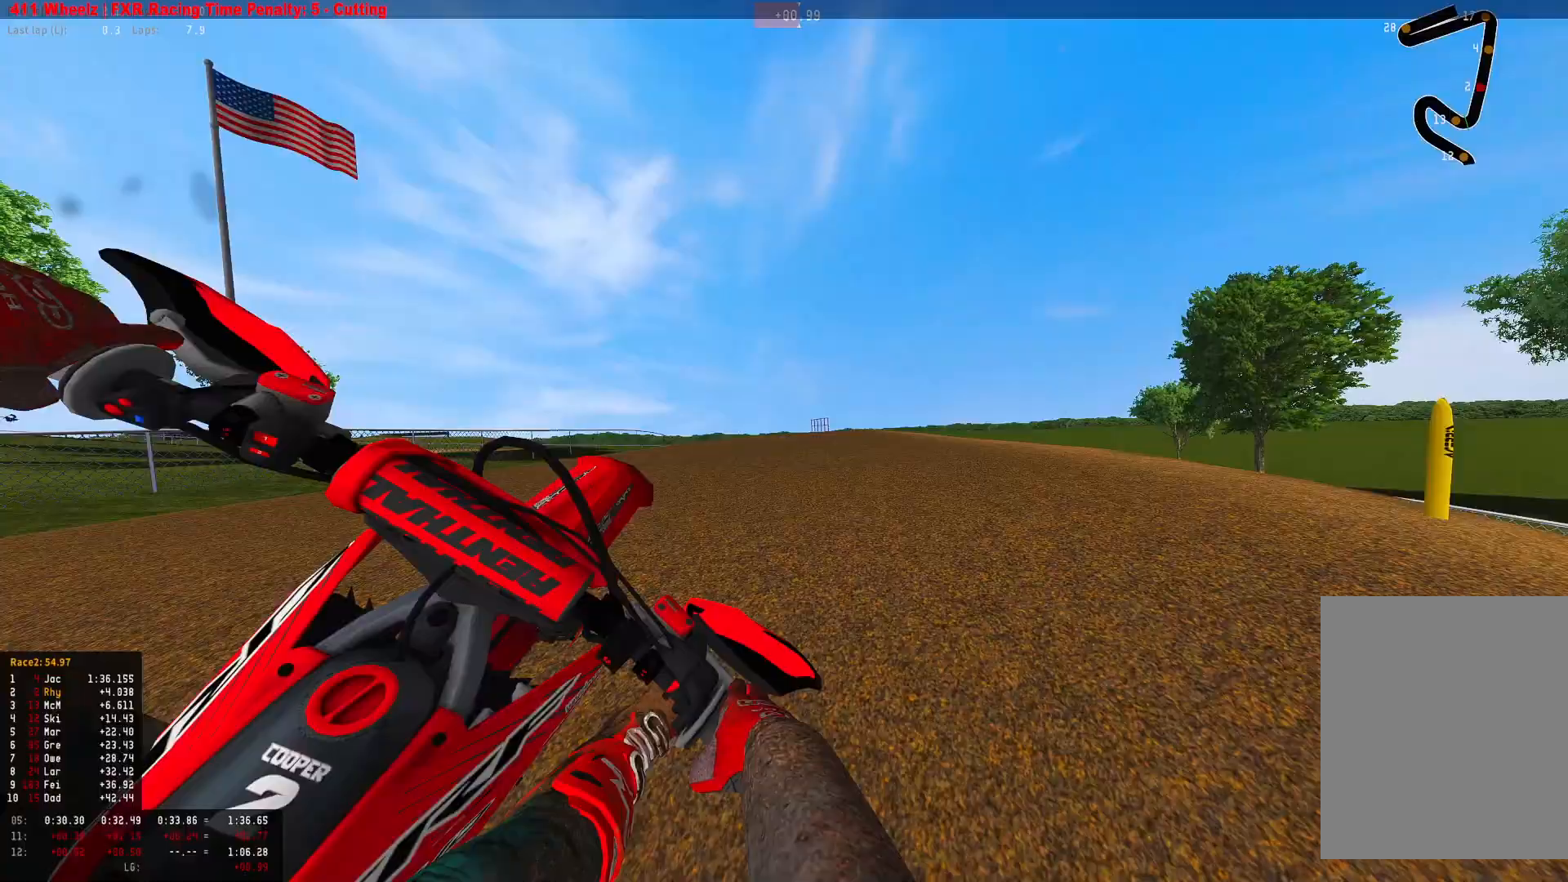
{"buttons": [], "left_stick": "left", "right_stick": "center", "events": [[67, "left_stick", "center"], [100, "right_stick", "down-left"], [133, "left_stick", "left"], [300, "R1", "up"], [400, "right_stick", "up-left"], [467, "right_stick", "center"]]}
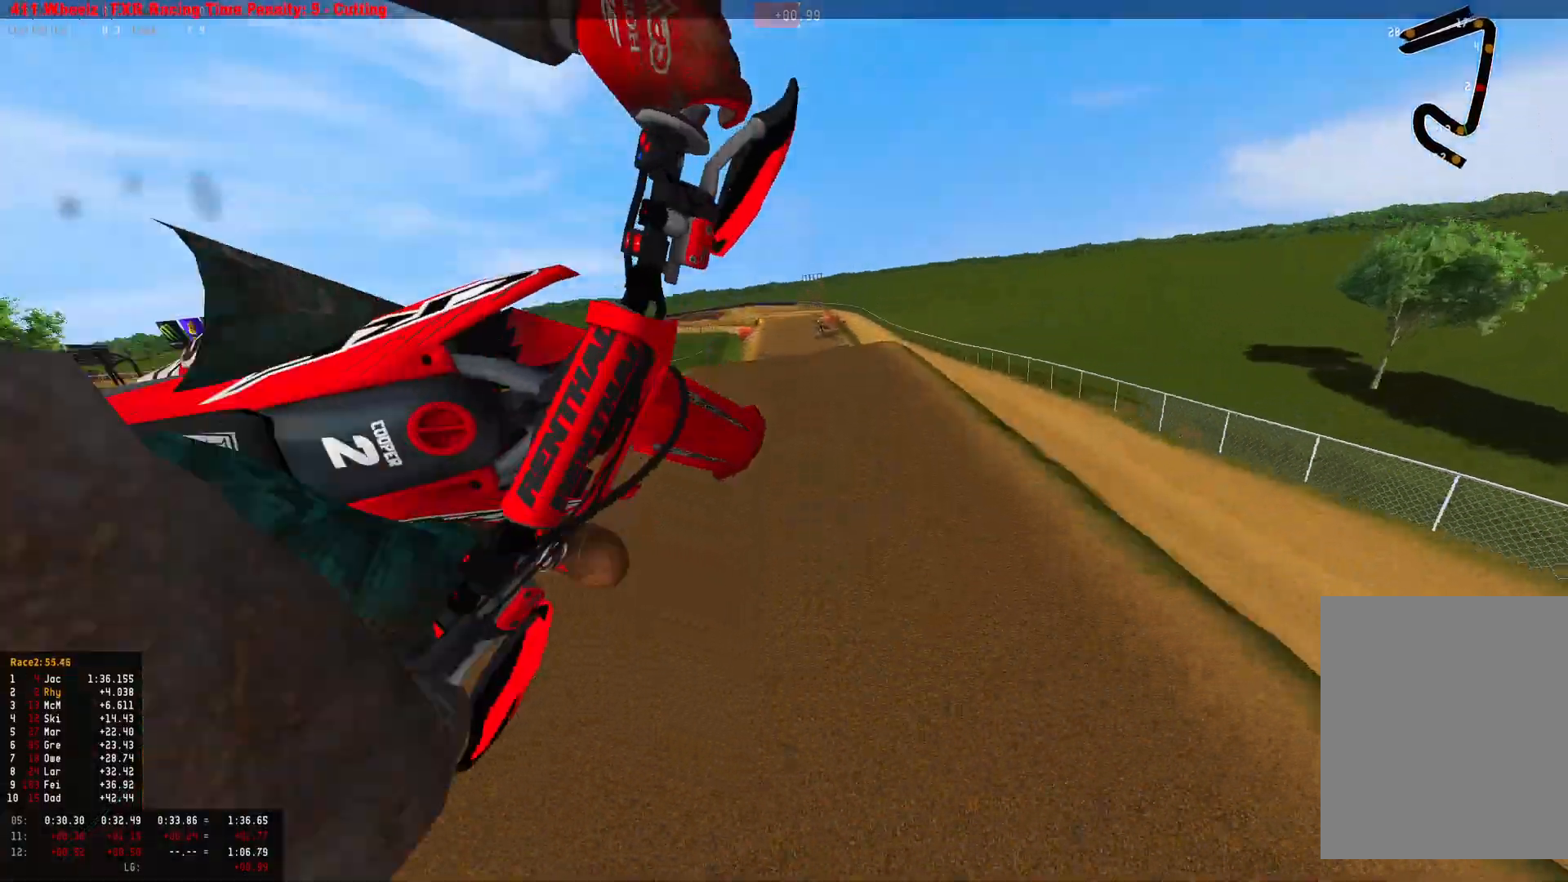
{"buttons": [], "left_stick": "center", "right_stick": "up", "events": [[33, "CROSS", "down"], [133, "CROSS", "up"], [400, "left_stick", "up-left"], [400, "right_stick", "up"], [500, "left_stick", "center"]]}
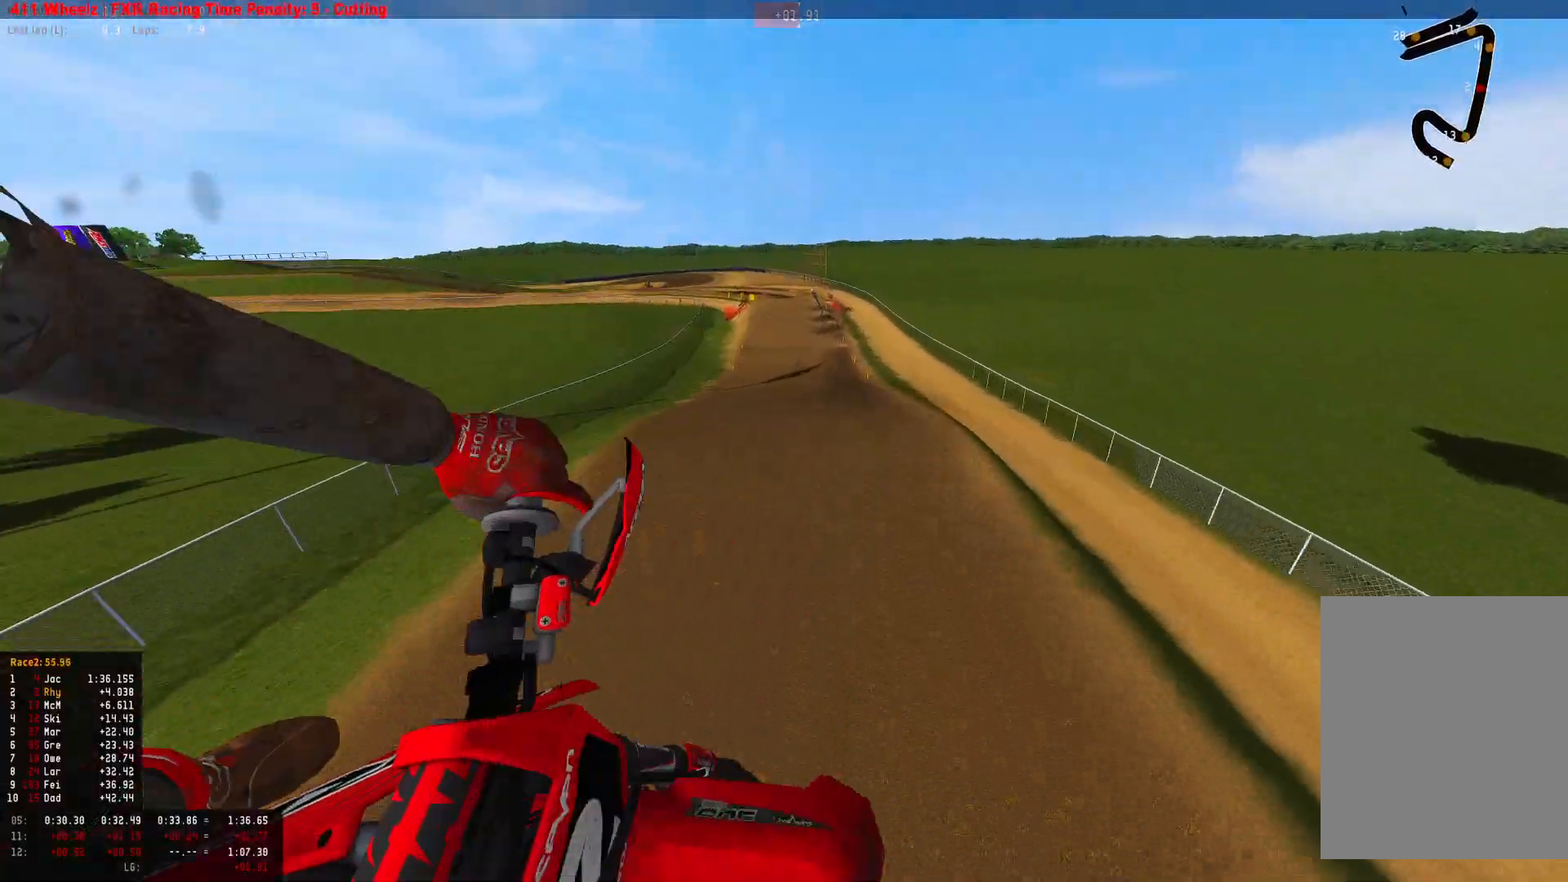
{"buttons": ["R2"], "left_stick": "right", "right_stick": "up", "events": [[67, "left_stick", "right"], [200, "R2", "down"], [367, "R2", "up"], [433, "R2", "down"]]}
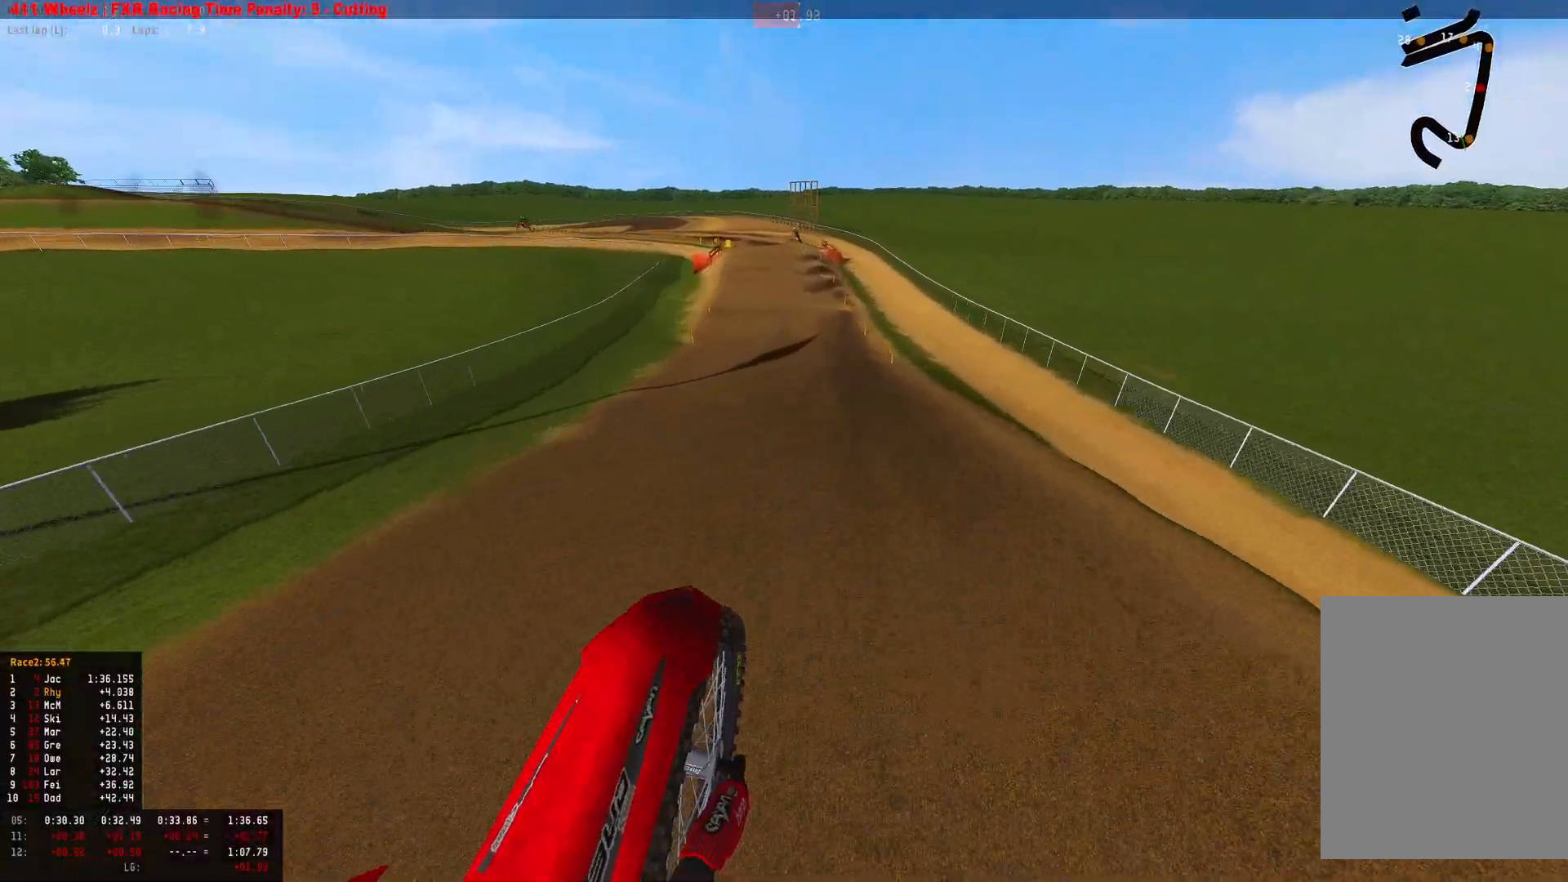
{"buttons": ["R1", "R2"], "left_stick": "center", "right_stick": "center", "events": [[133, "left_stick", "center"], [233, "right_stick", "center"], [267, "R1", "down"], [300, "left_stick", "right"], [467, "left_stick", "center"]]}
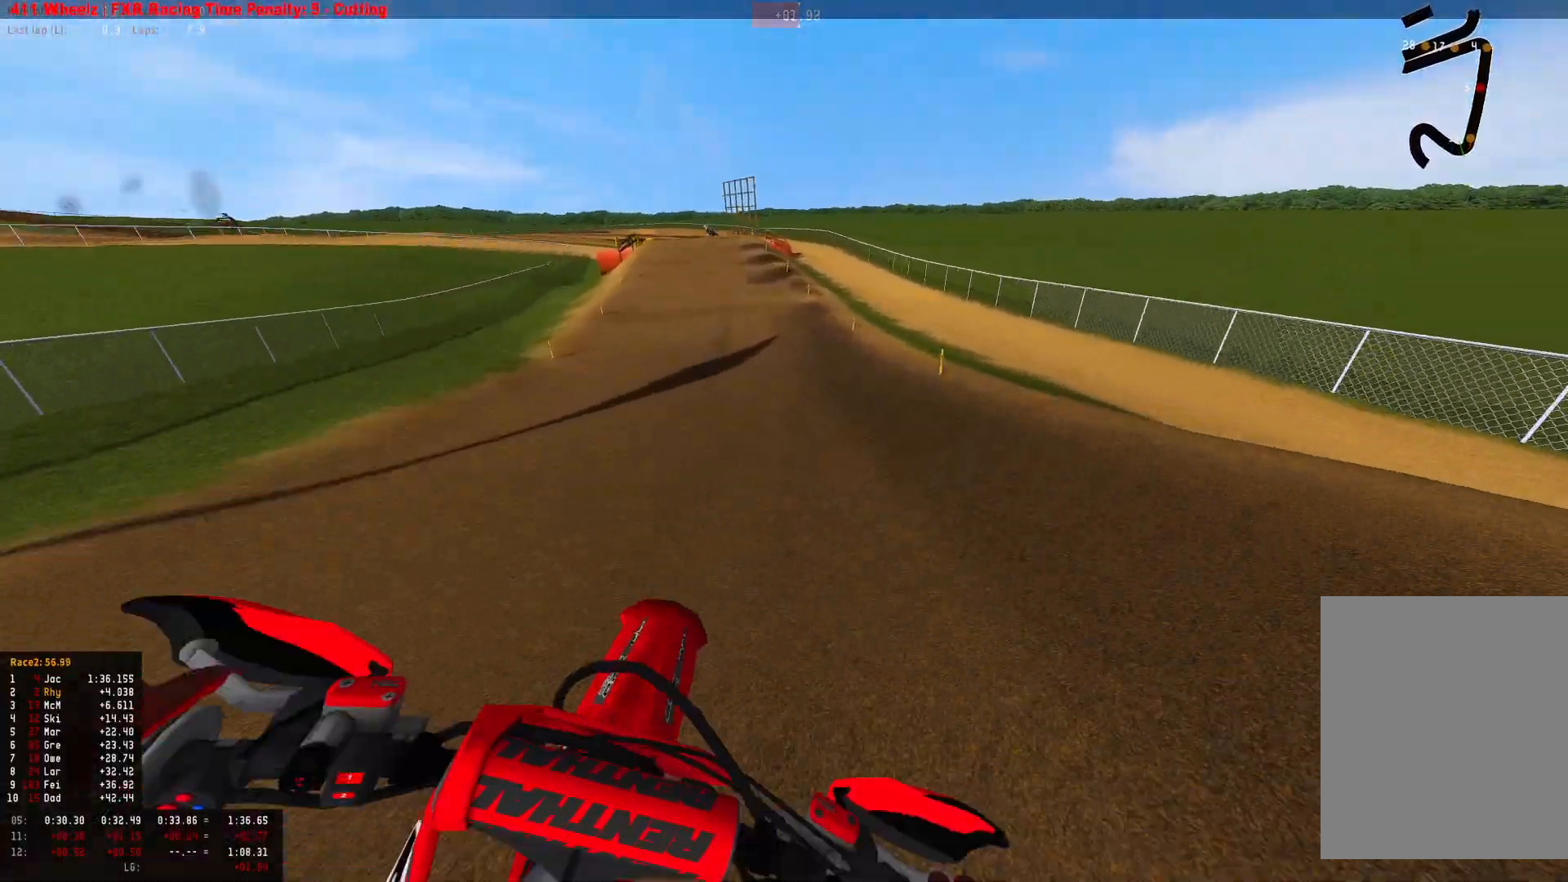
{"buttons": ["R1", "R2"], "left_stick": "up-left", "right_stick": "center", "events": [[300, "left_stick", "up-left"]]}
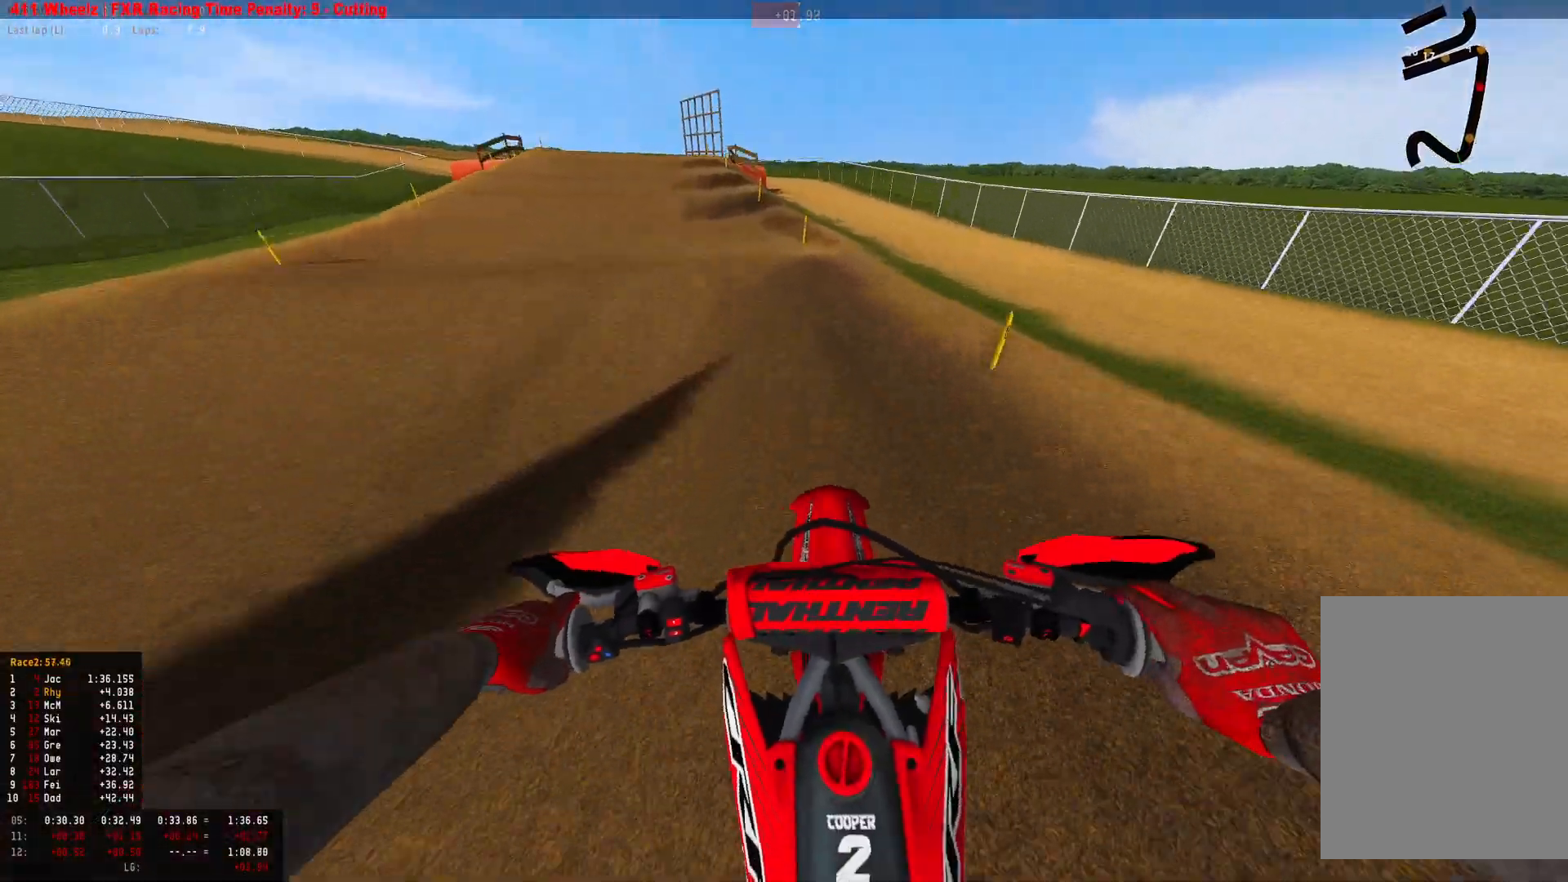
{"buttons": ["R1"], "left_stick": "up-left", "right_stick": "down", "events": [[133, "right_stick", "down"], [200, "R2", "up"]]}
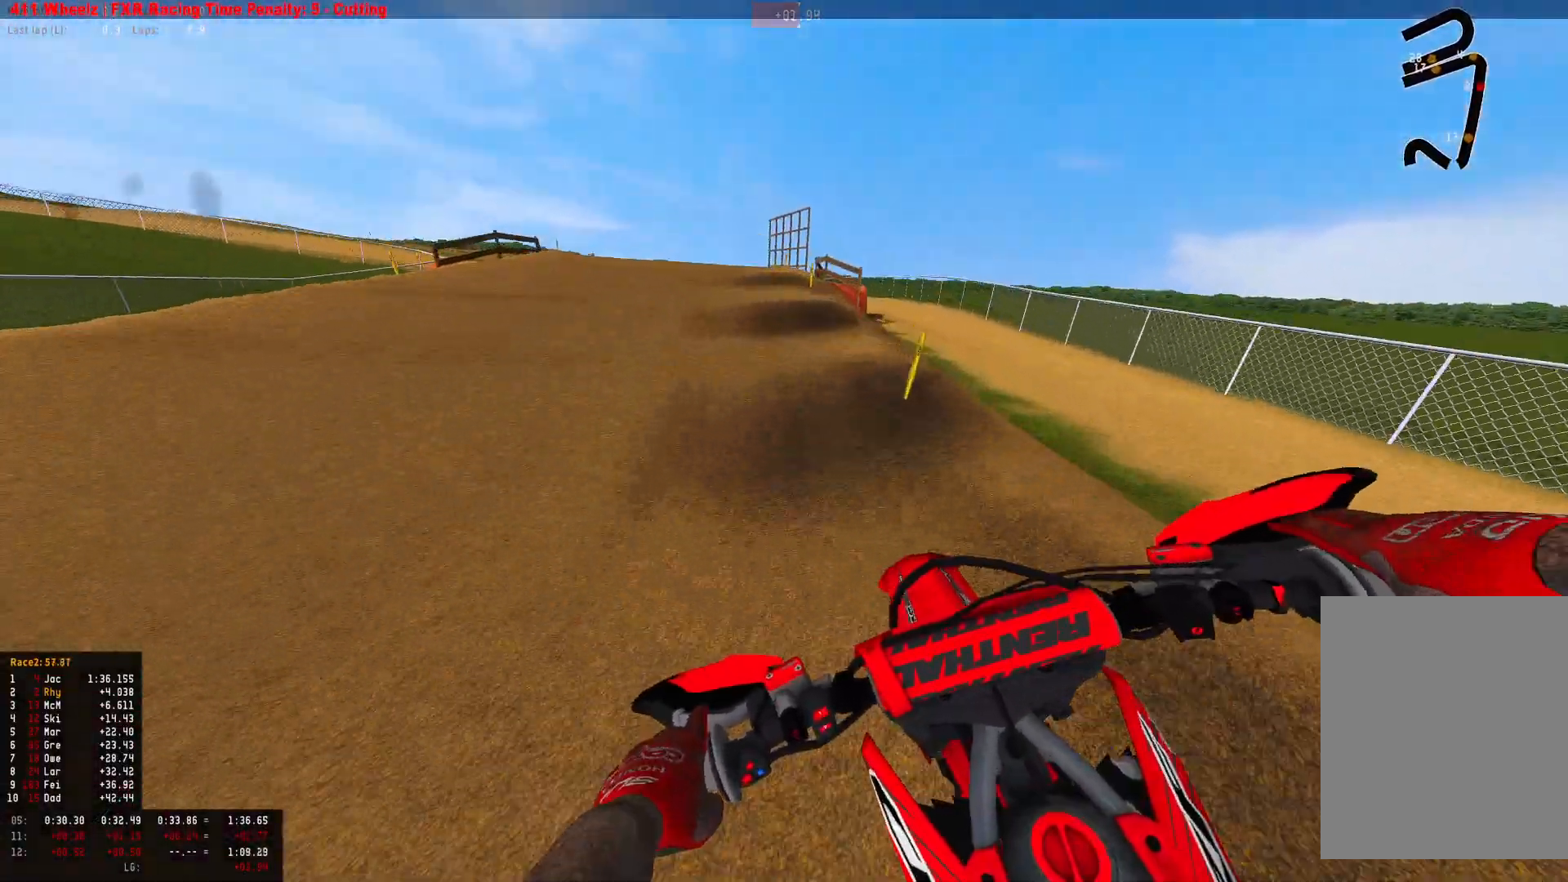
{"buttons": ["R1"], "left_stick": "up-left", "right_stick": "down", "events": []}
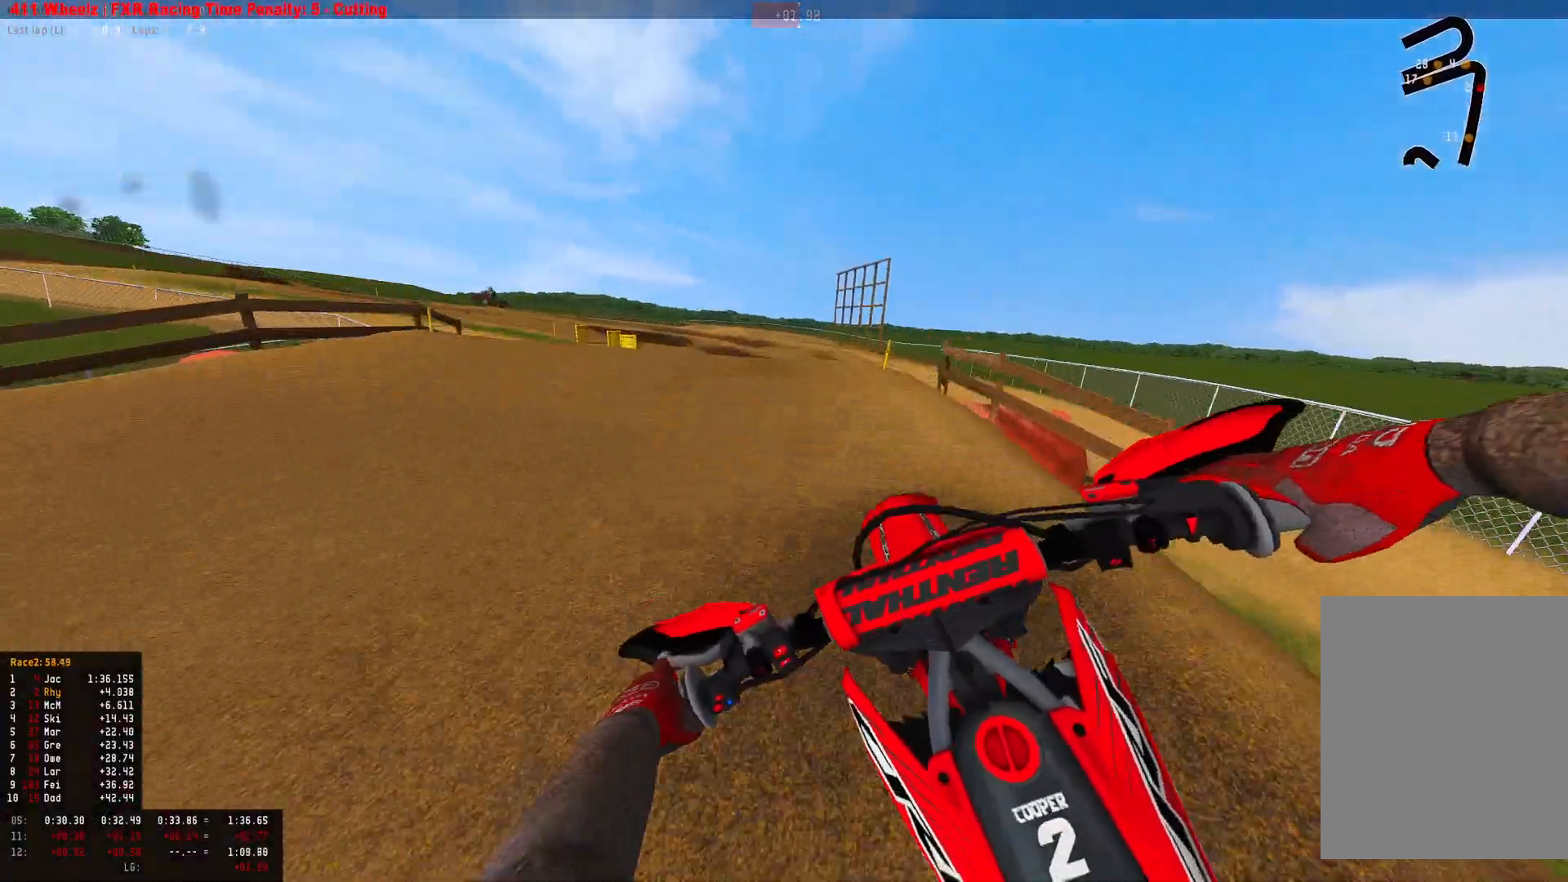
{"buttons": ["R2"], "left_stick": "up-left", "right_stick": "center", "events": [[267, "R1", "up"], [433, "R2", "down"], [467, "right_stick", "center"]]}
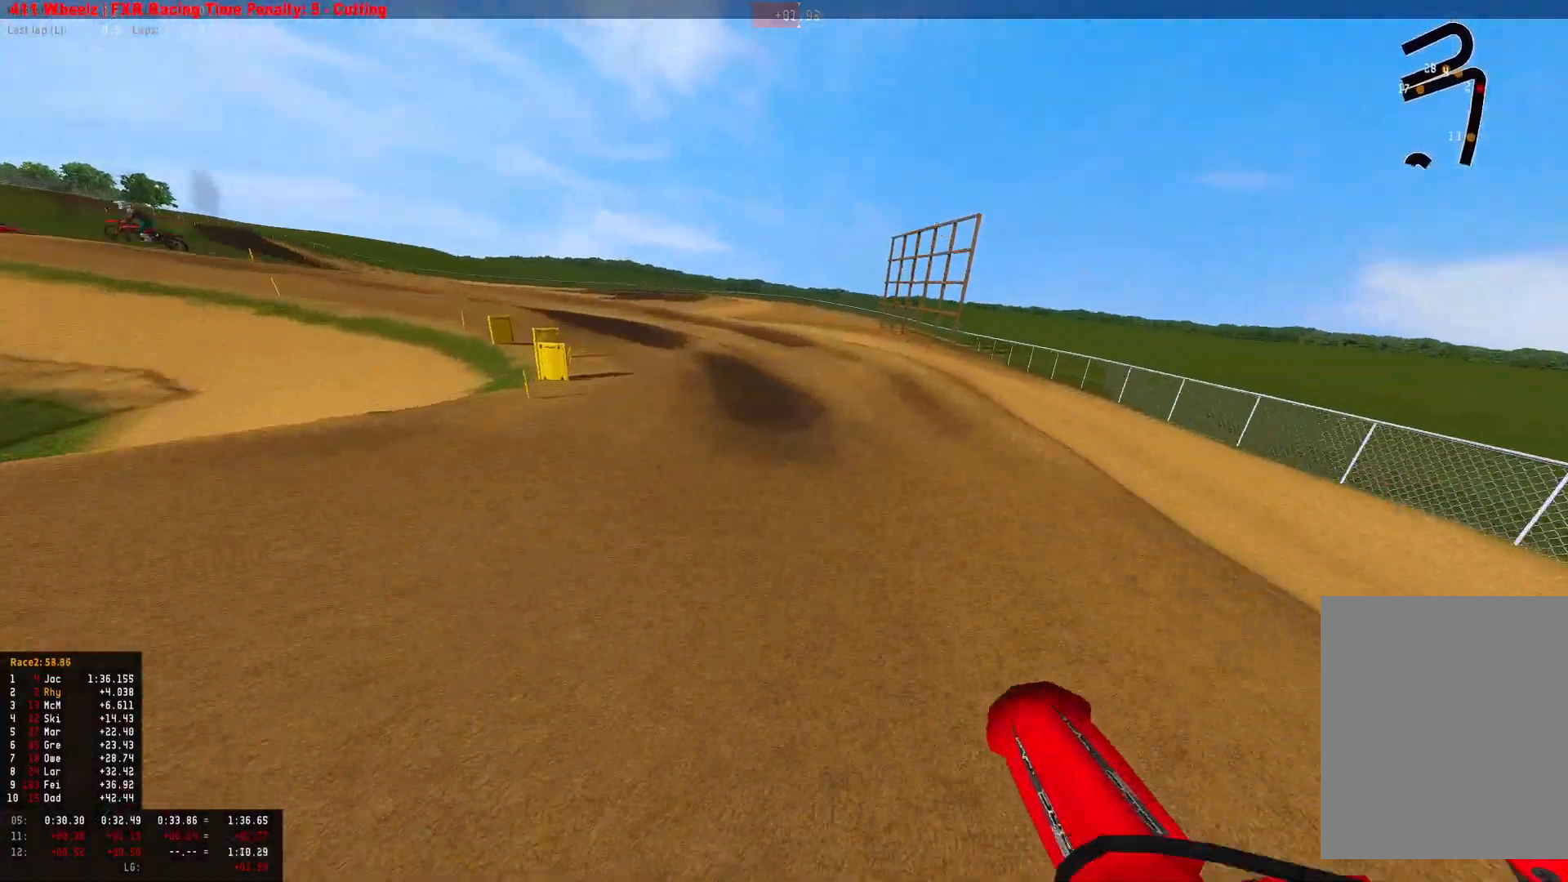
{"buttons": ["R1"], "left_stick": "up-left", "right_stick": "down", "events": [[67, "R2", "up"], [267, "R2", "down"], [367, "R1", "down"], [400, "right_stick", "down"], [433, "R2", "up"]]}
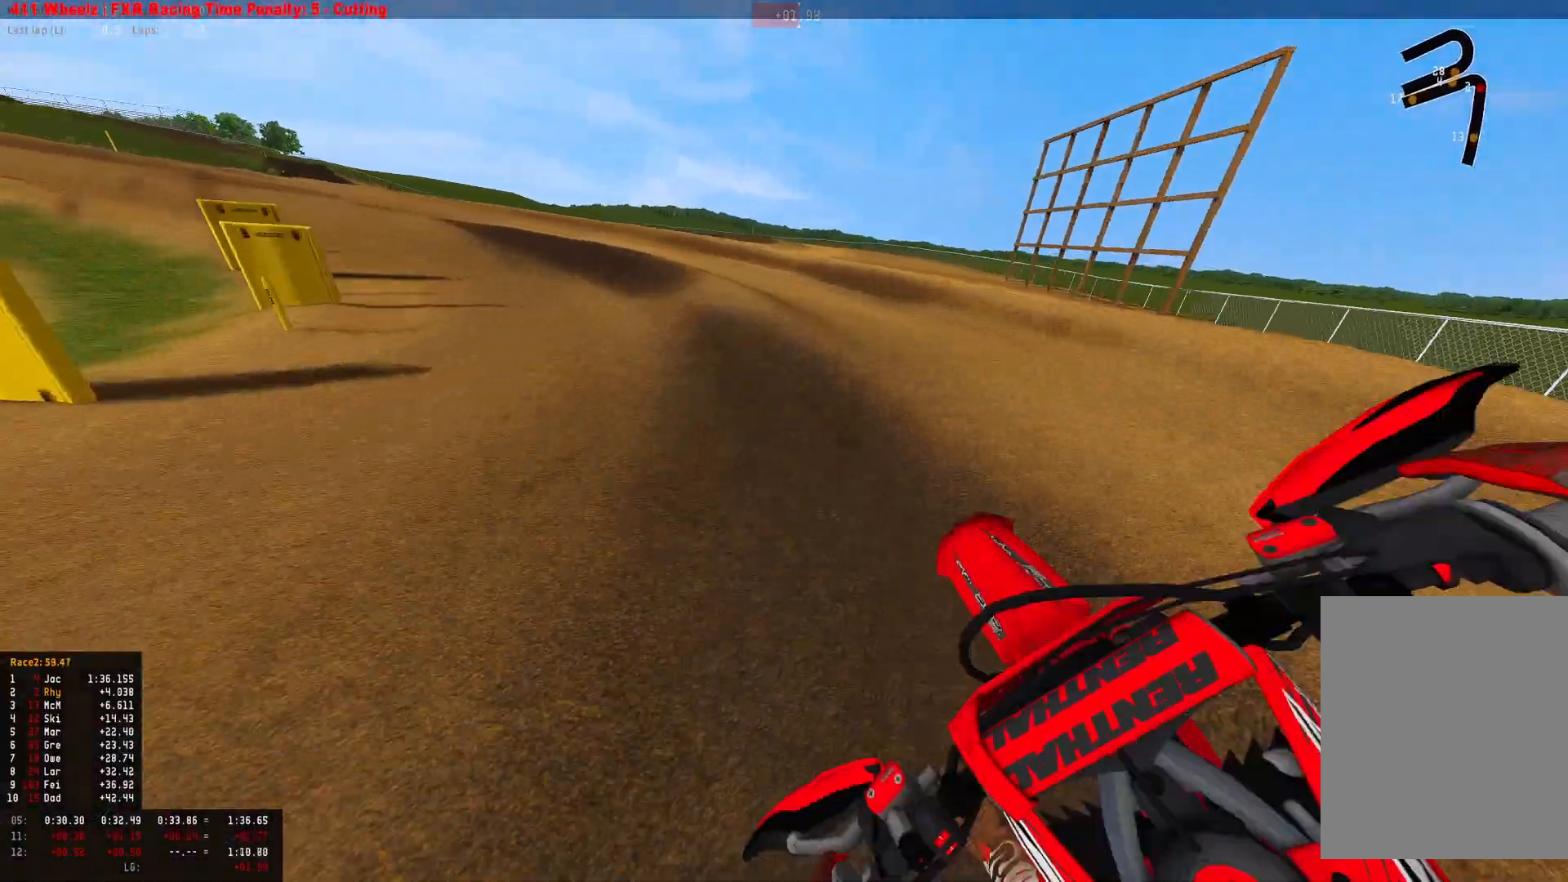
{"buttons": ["R1", "R2"], "left_stick": "up-left", "right_stick": "down", "events": [[33, "R2", "down"], [133, "R2", "up"], [267, "L2", "down"], [300, "L2", "up"], [367, "R2", "down"]]}
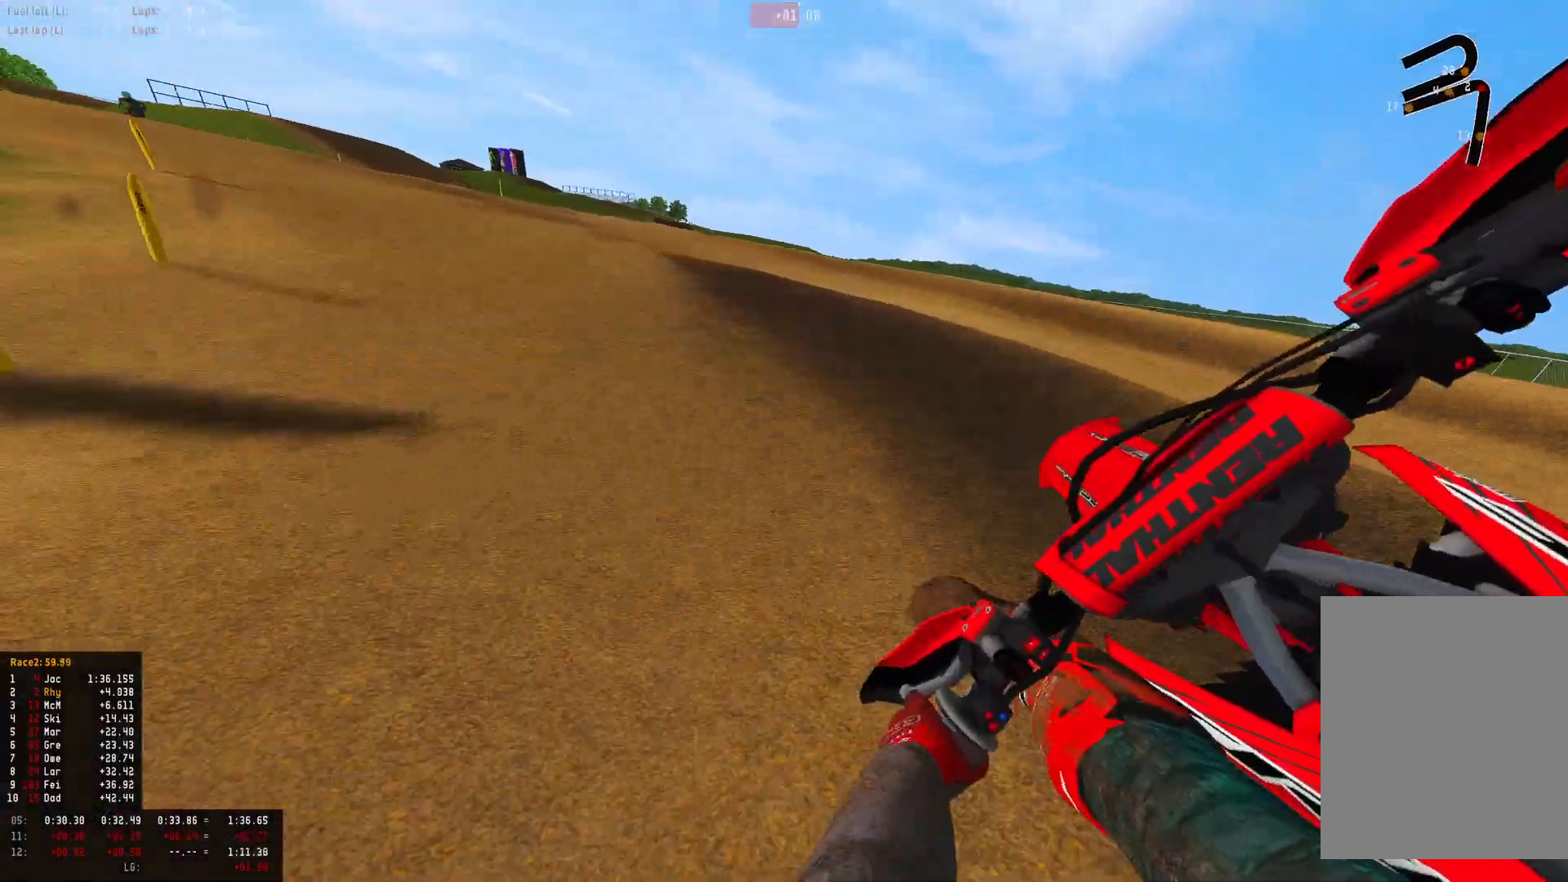
{"buttons": ["R1", "R2"], "left_stick": "up-left", "right_stick": "center", "events": [[100, "right_stick", "center"]]}
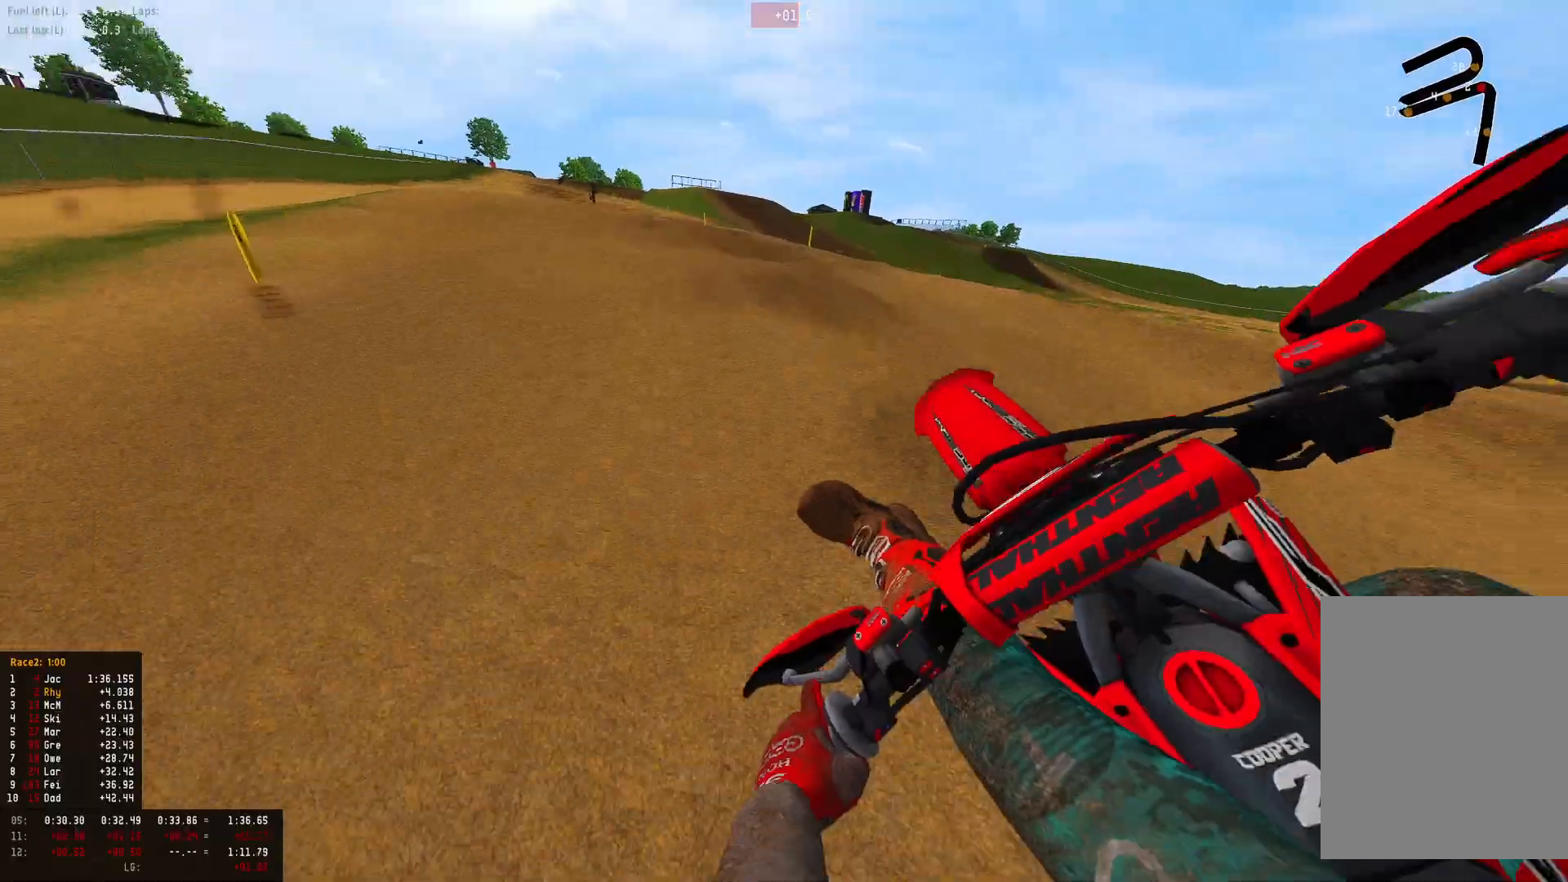
{"buttons": ["R1", "R2"], "left_stick": "up-left", "right_stick": "down", "events": [[100, "right_stick", "down"], [133, "R2", "up"], [333, "R2", "down"]]}
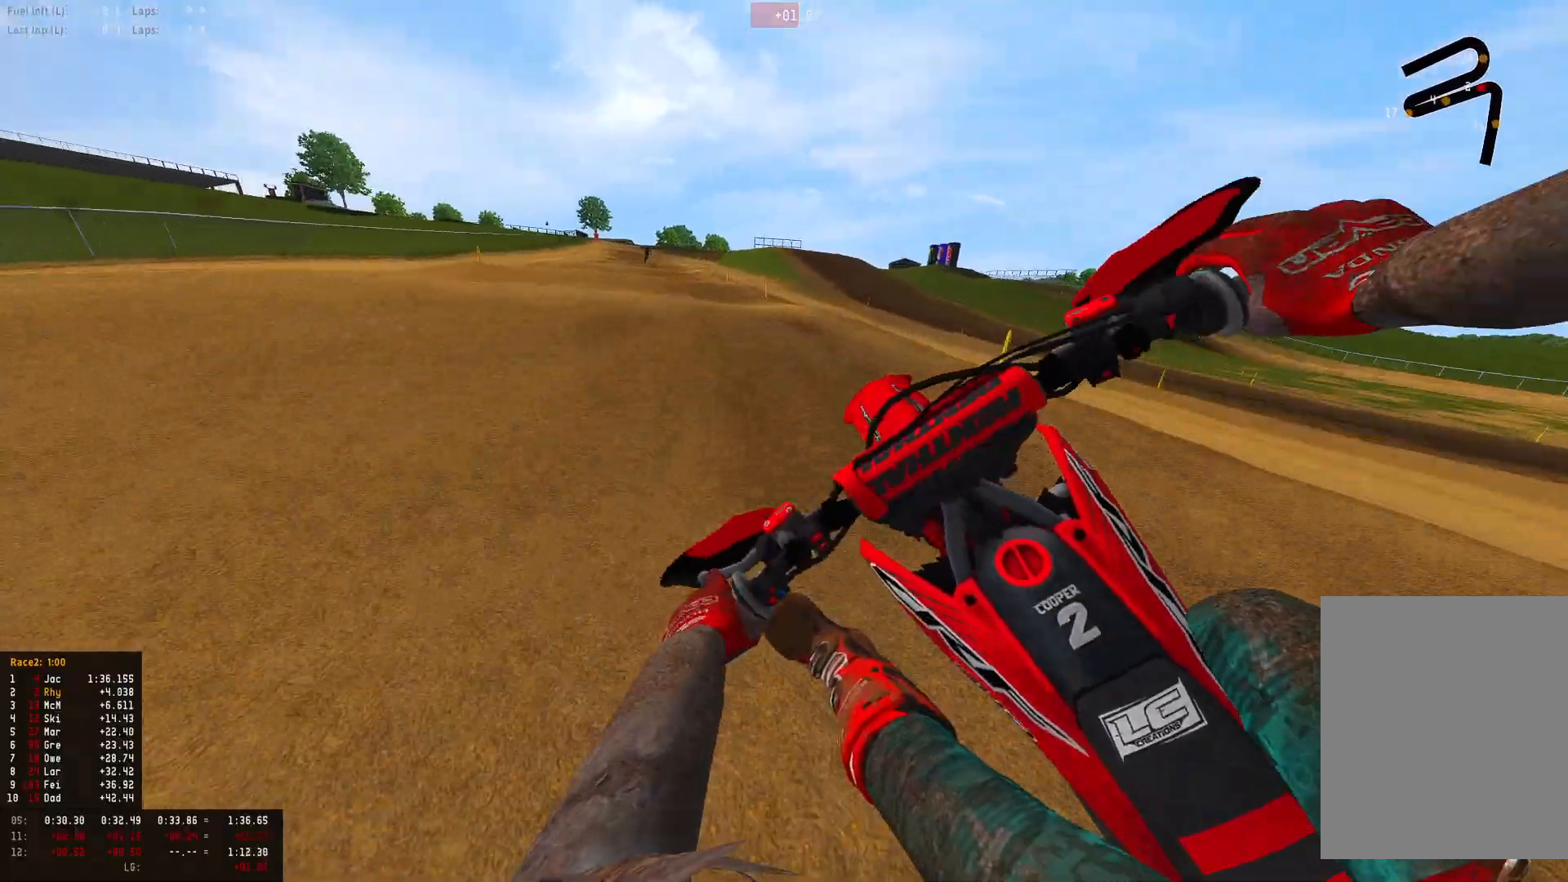
{"buttons": ["R2"], "left_stick": "up-left", "right_stick": "up", "events": [[100, "right_stick", "down-left"], [167, "R1", "up"], [433, "right_stick", "up"]]}
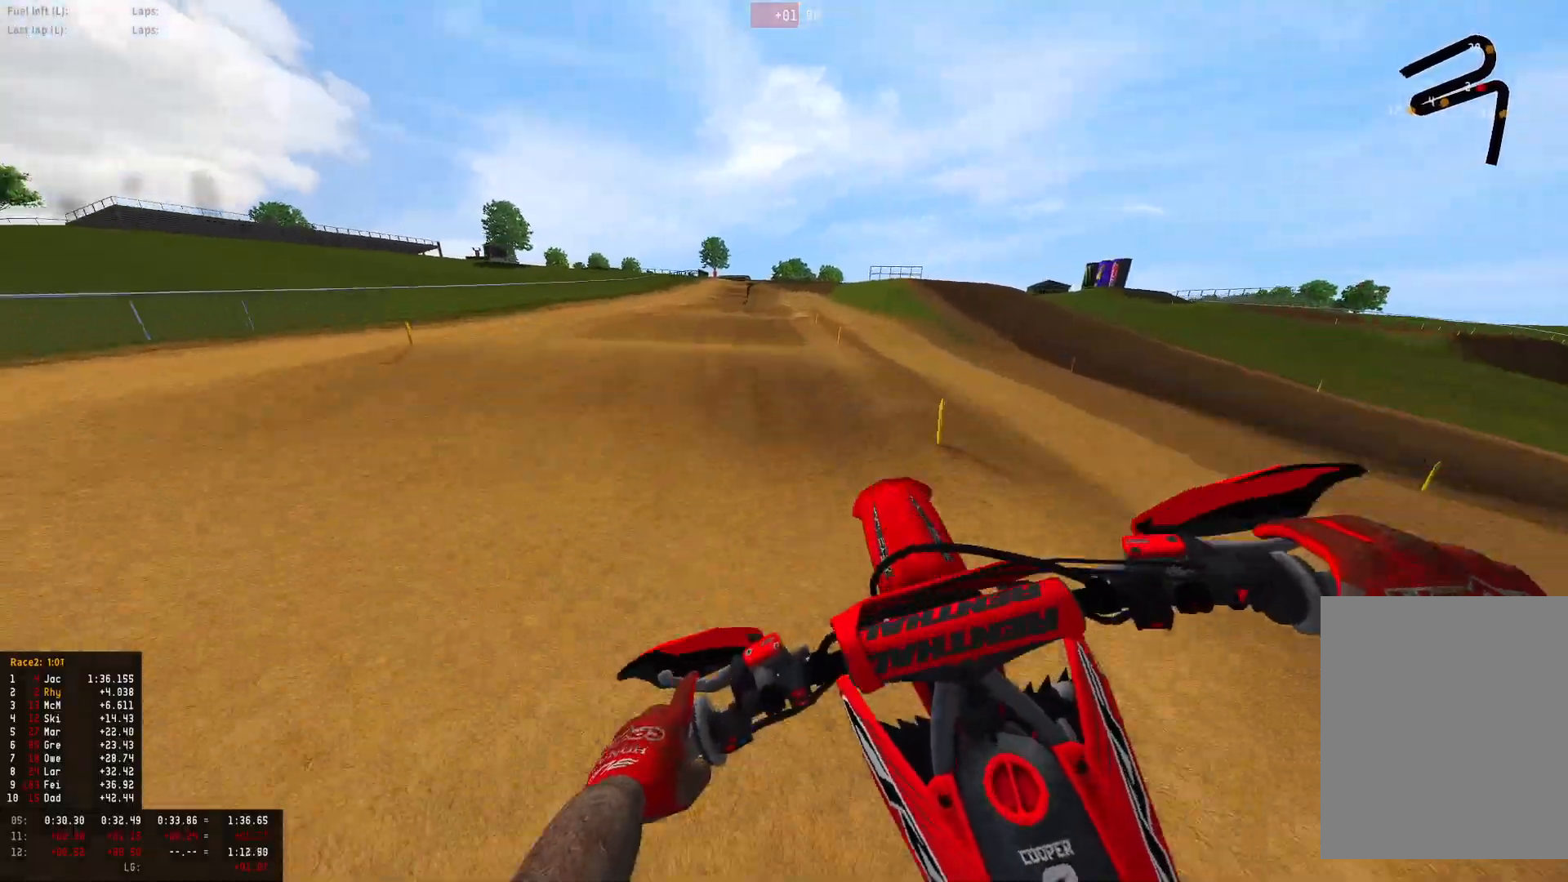
{"buttons": ["R1", "R2"], "left_stick": "up-left", "right_stick": "down", "events": [[133, "right_stick", "center"], [300, "R1", "down"], [300, "right_stick", "down"]]}
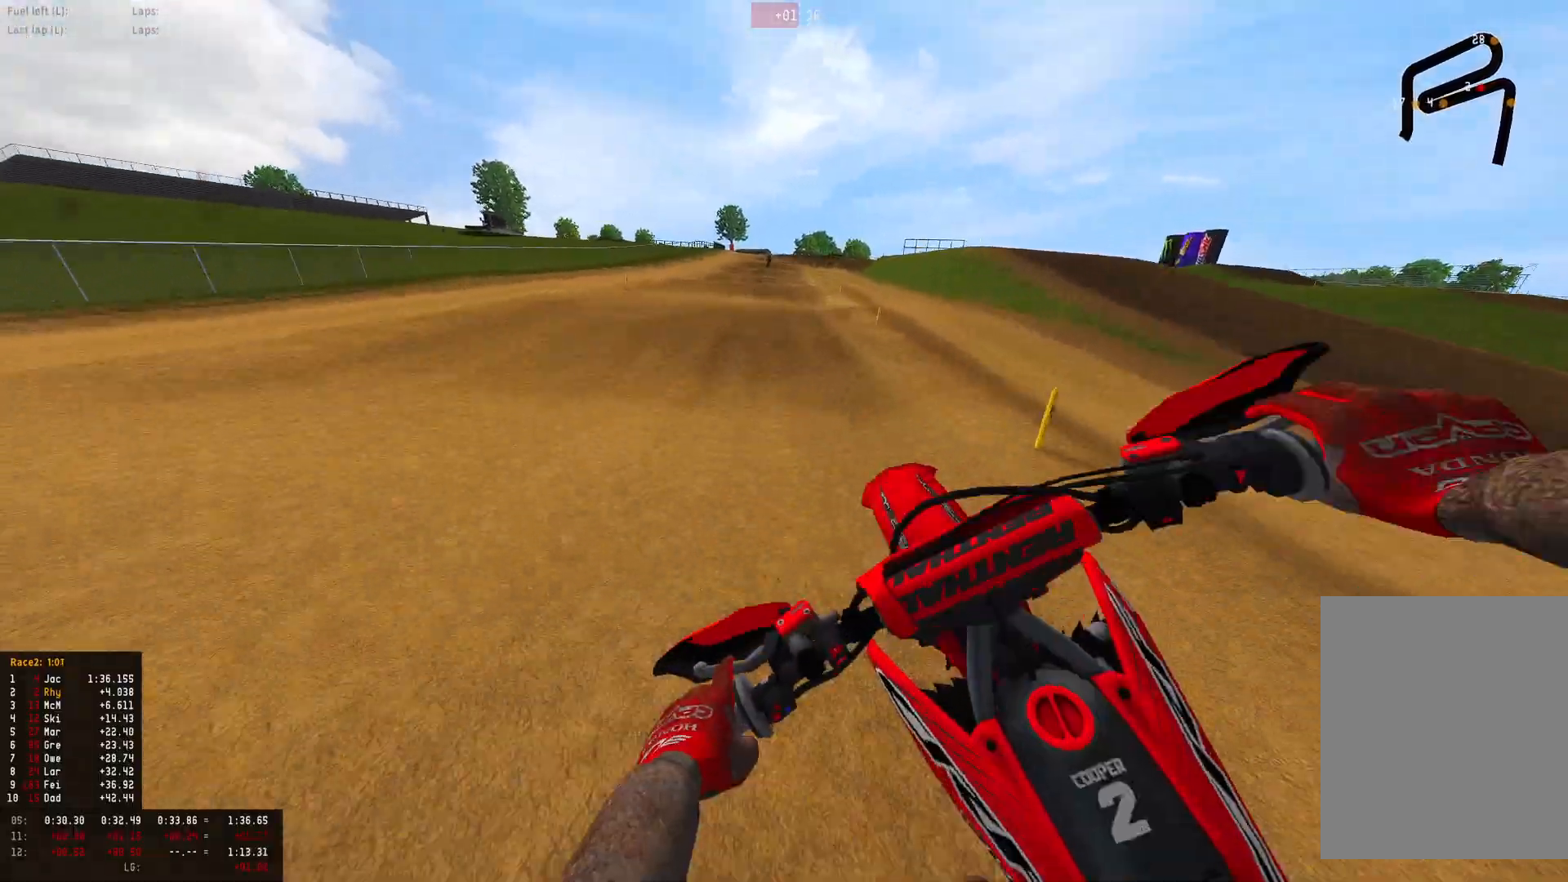
{"buttons": ["R2"], "left_stick": "center", "right_stick": "down", "events": [[200, "R1", "up"], [400, "left_stick", "center"]]}
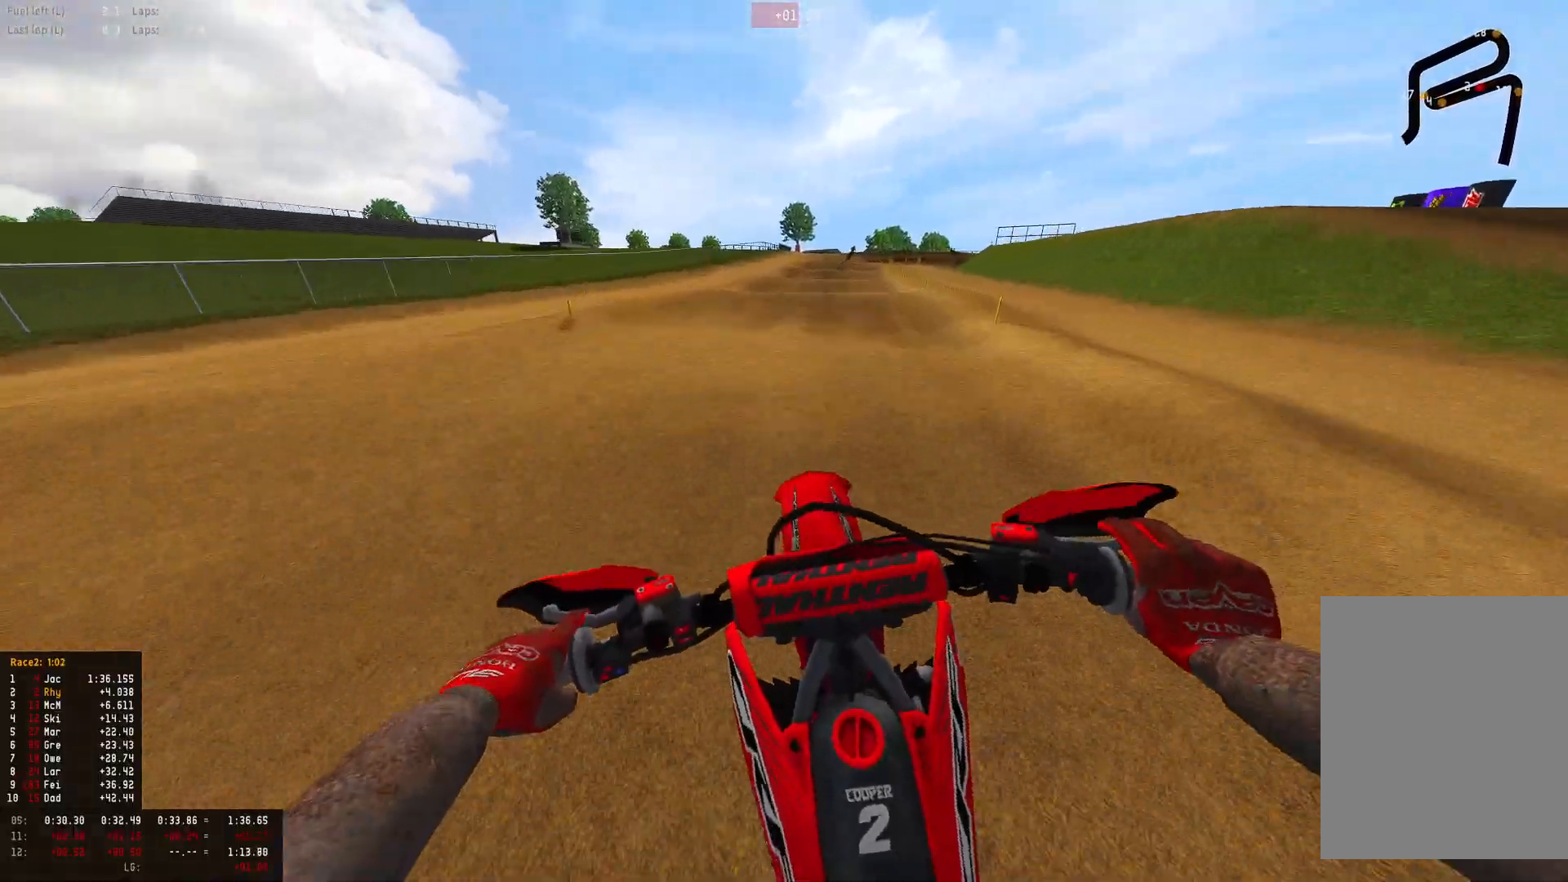
{"buttons": ["R2"], "left_stick": "center", "right_stick": "center", "events": [[33, "right_stick", "center"], [133, "right_stick", "up-left"], [200, "right_stick", "up"], [367, "left_stick", "right"], [467, "left_stick", "center"], [500, "right_stick", "center"]]}
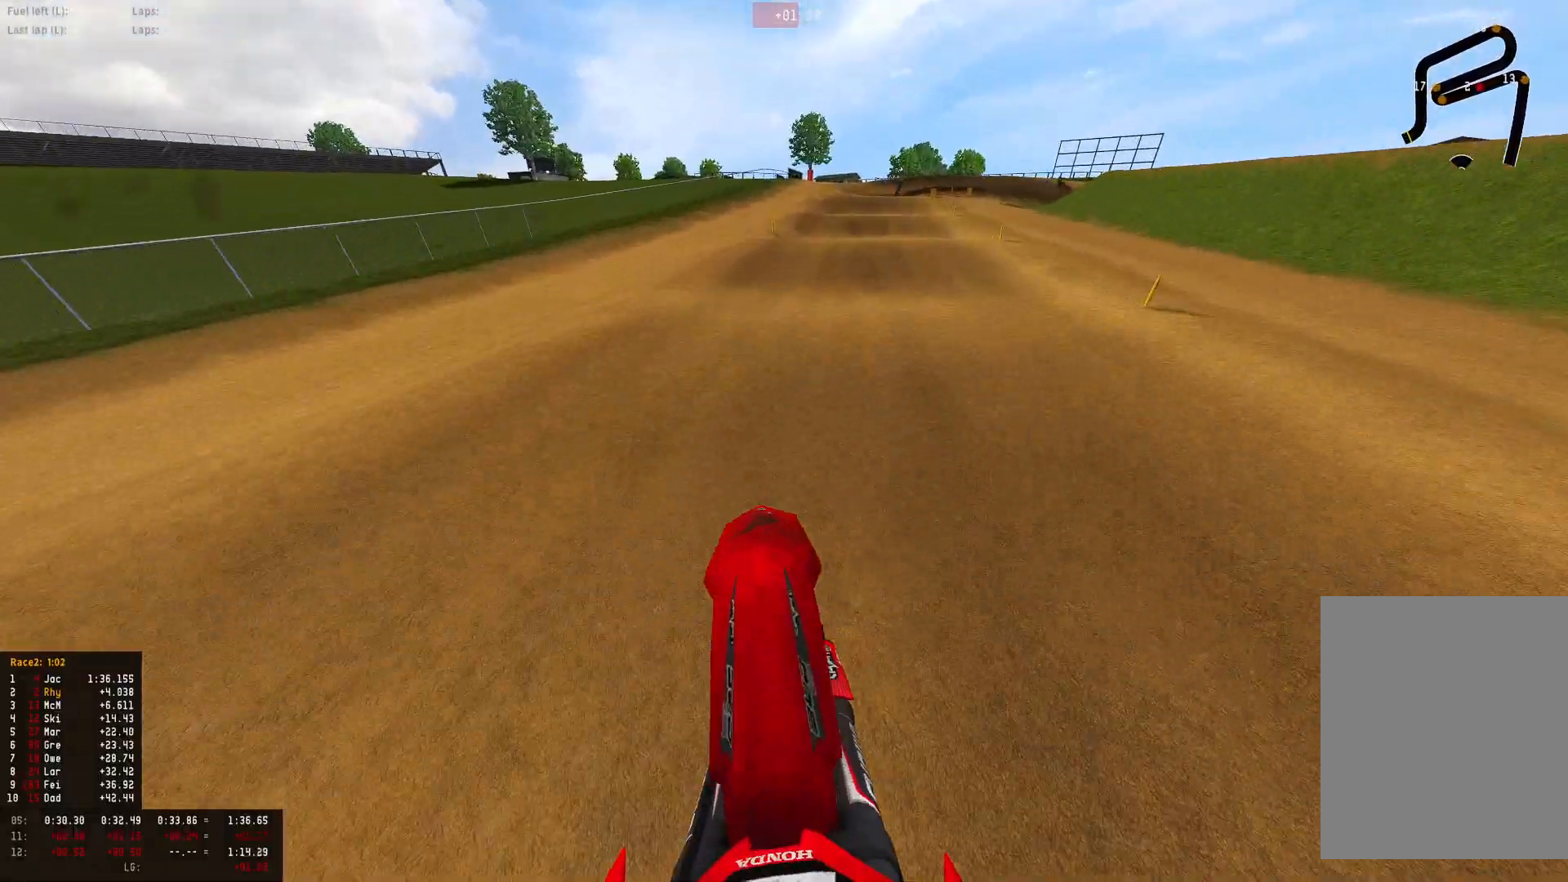
{"buttons": ["R2"], "left_stick": "center", "right_stick": "down", "events": [[133, "R1", "down"], [167, "right_stick", "down"], [400, "R1", "up"], [433, "right_stick", "center"], [500, "right_stick", "down"]]}
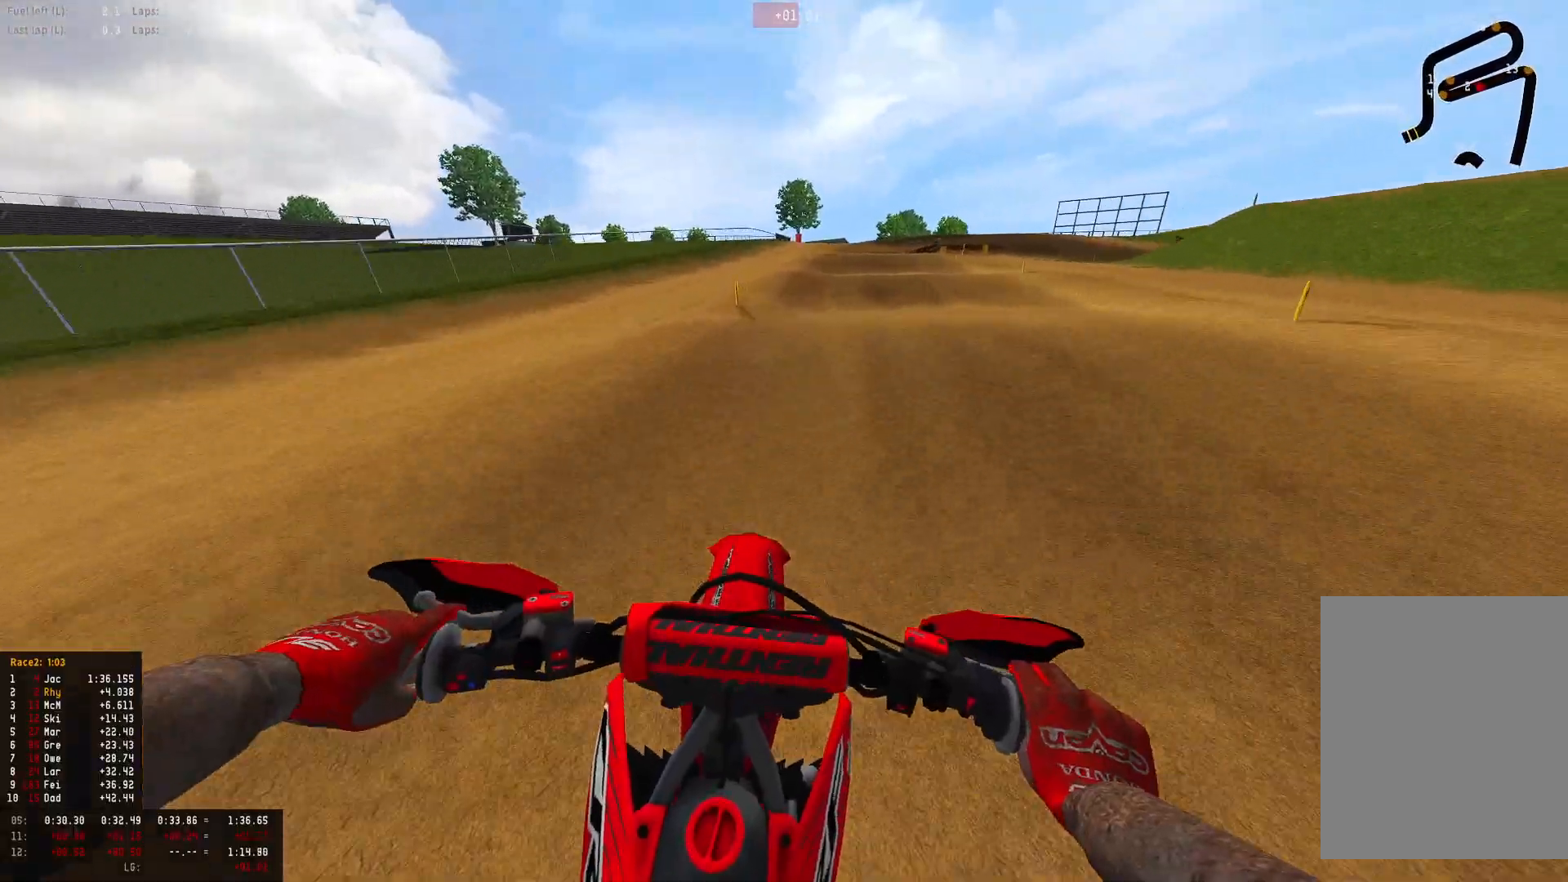
{"buttons": ["R1", "R2"], "left_stick": "right", "right_stick": "center", "events": [[167, "right_stick", "center"], [200, "left_stick", "right"], [267, "right_stick", "up"], [367, "R1", "down"], [467, "right_stick", "center"]]}
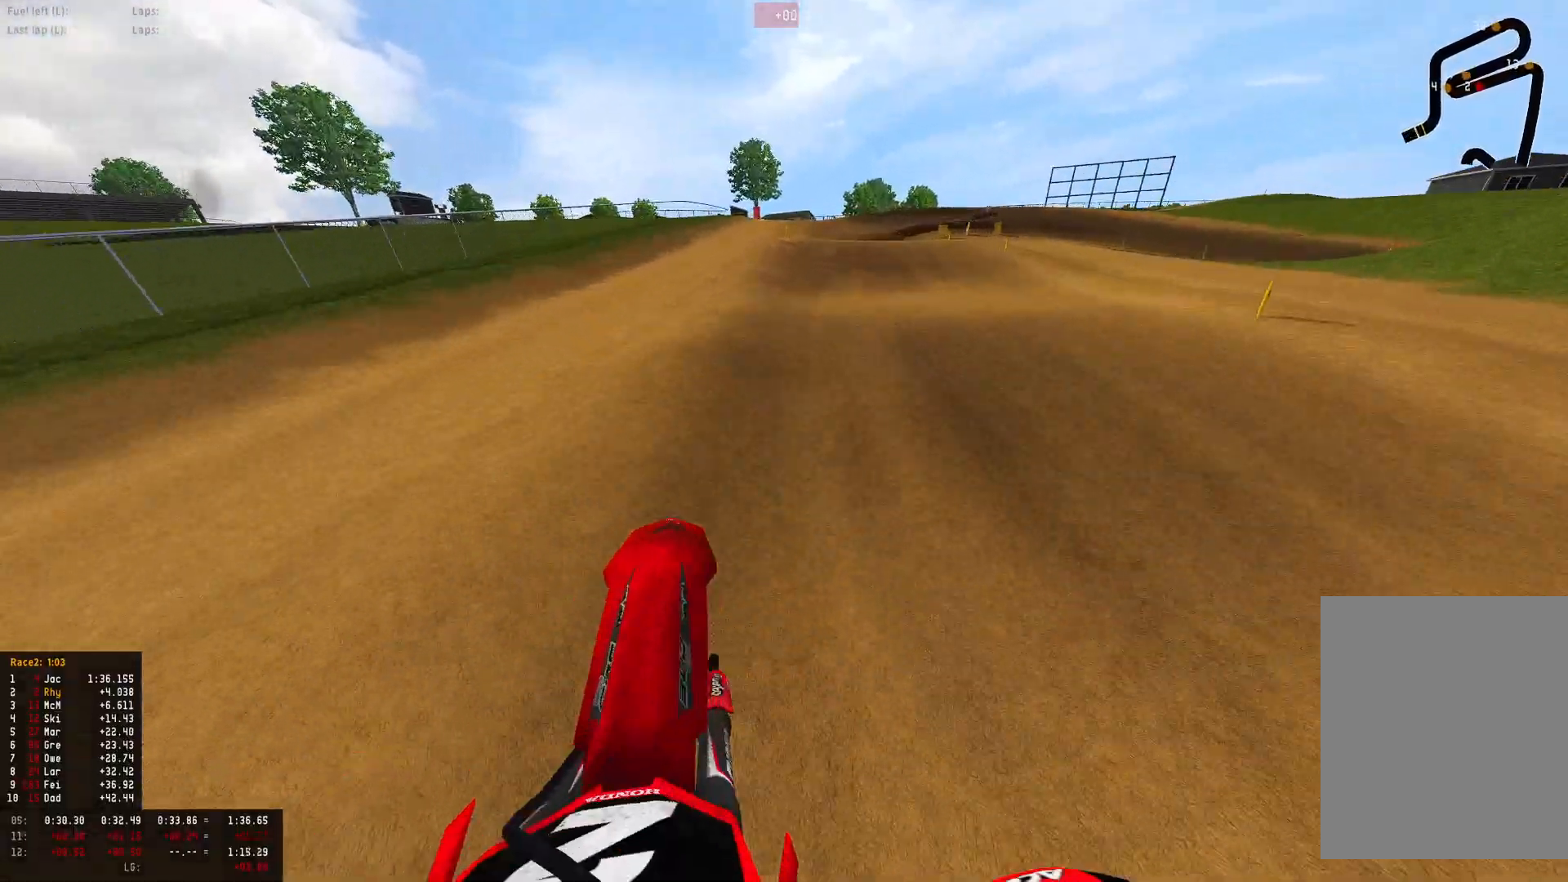
{"buttons": ["R1", "R2"], "left_stick": "right", "right_stick": "center", "events": [[33, "R2", "up"], [67, "CROSS", "down"], [133, "CROSS", "up"], [133, "R2", "down"]]}
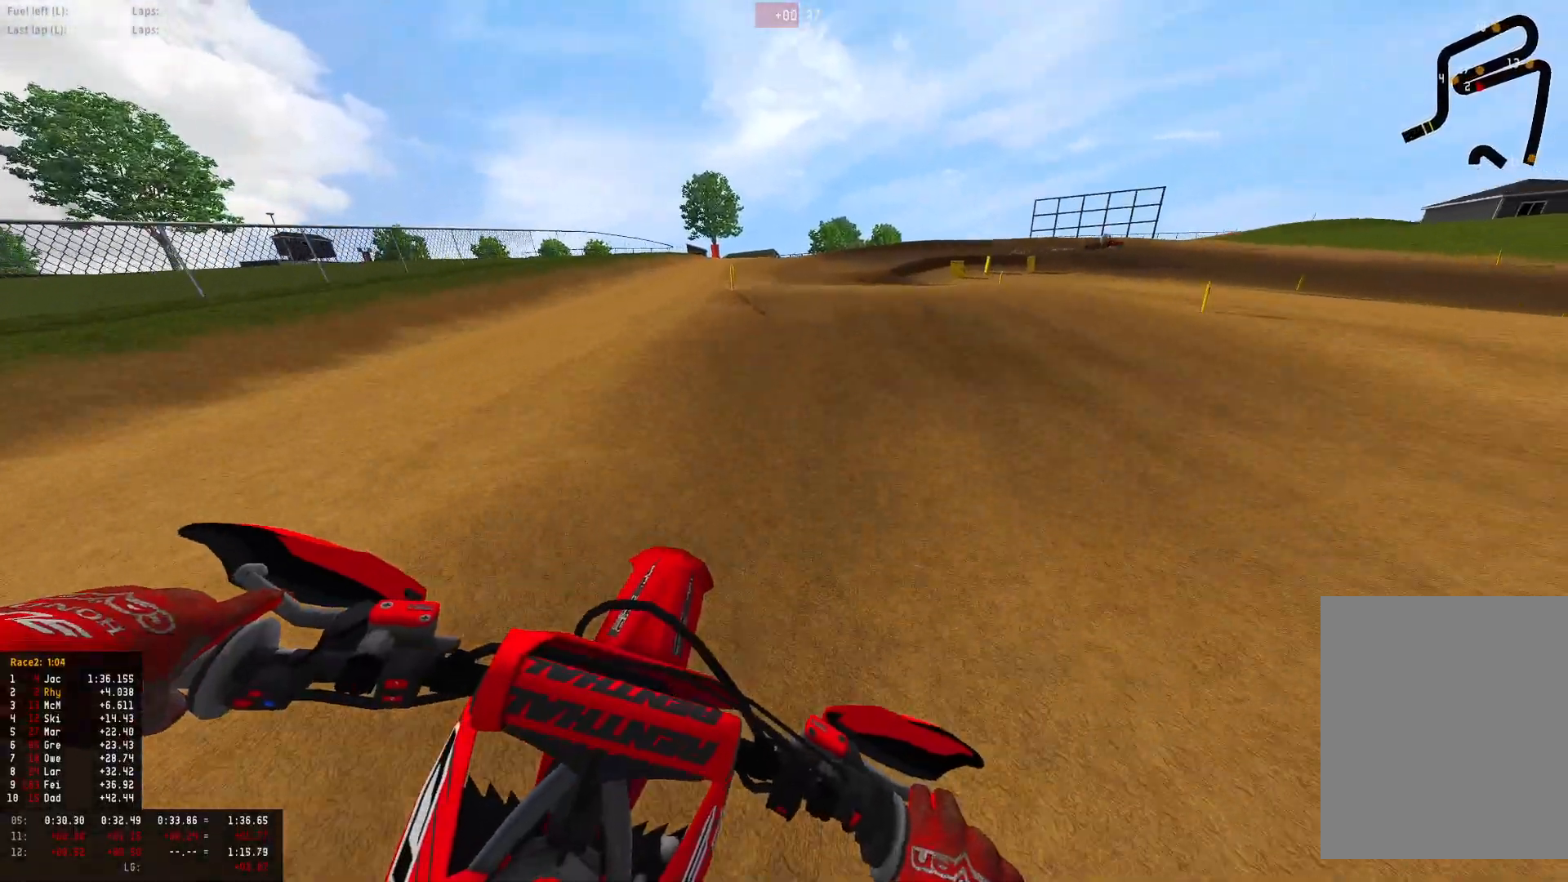
{"buttons": ["R1", "R2"], "left_stick": "right", "right_stick": "down", "events": [[400, "right_stick", "down"]]}
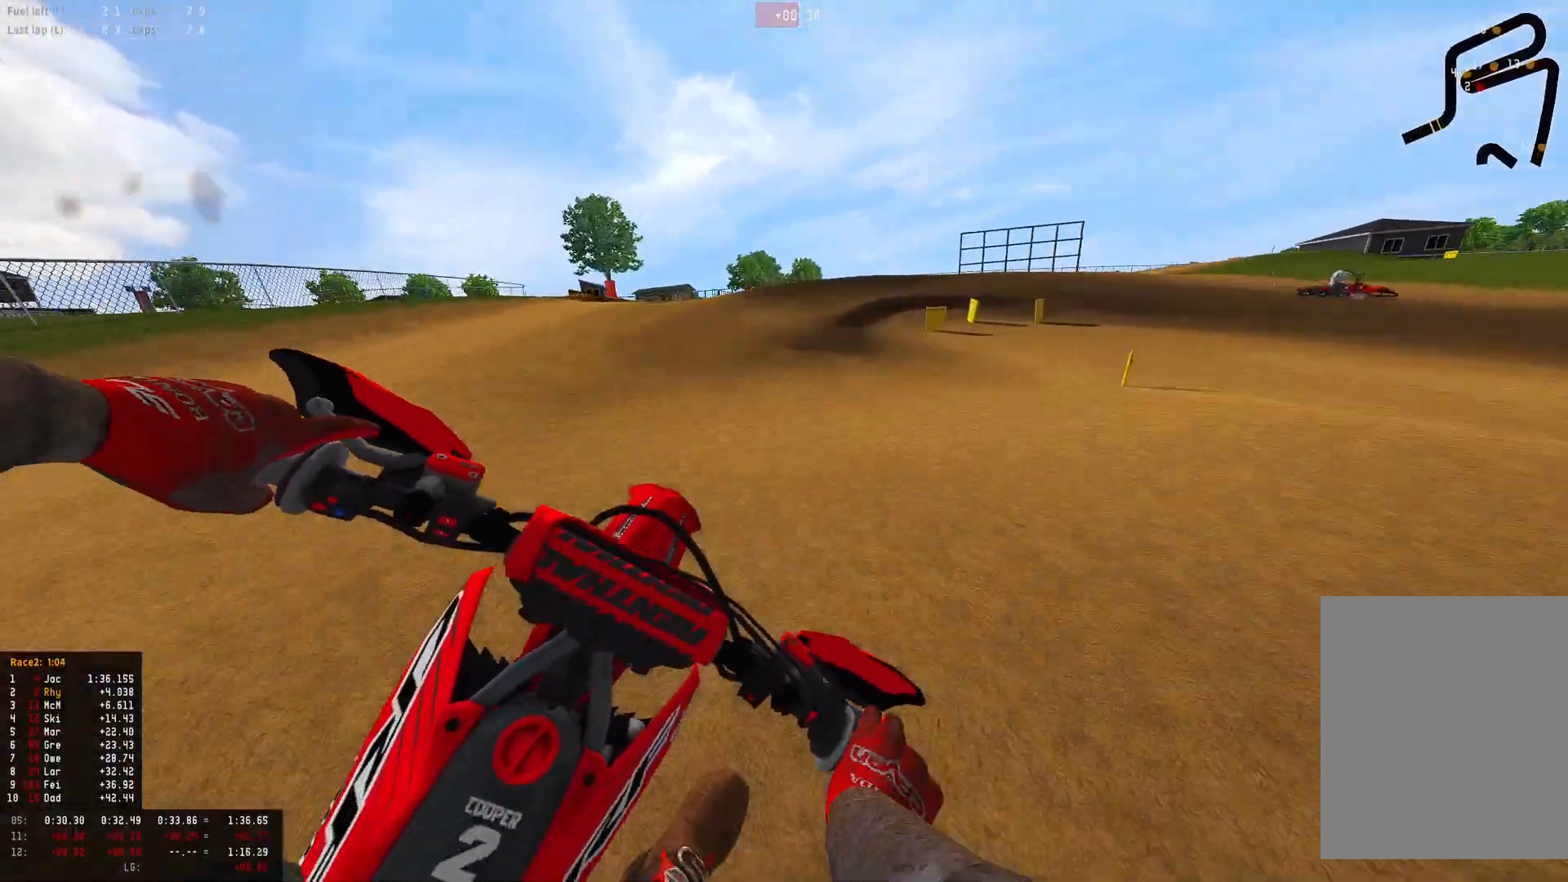
{"buttons": ["L2", "R1"], "left_stick": "right", "right_stick": "down", "events": [[100, "R2", "up"], [300, "L2", "down"]]}
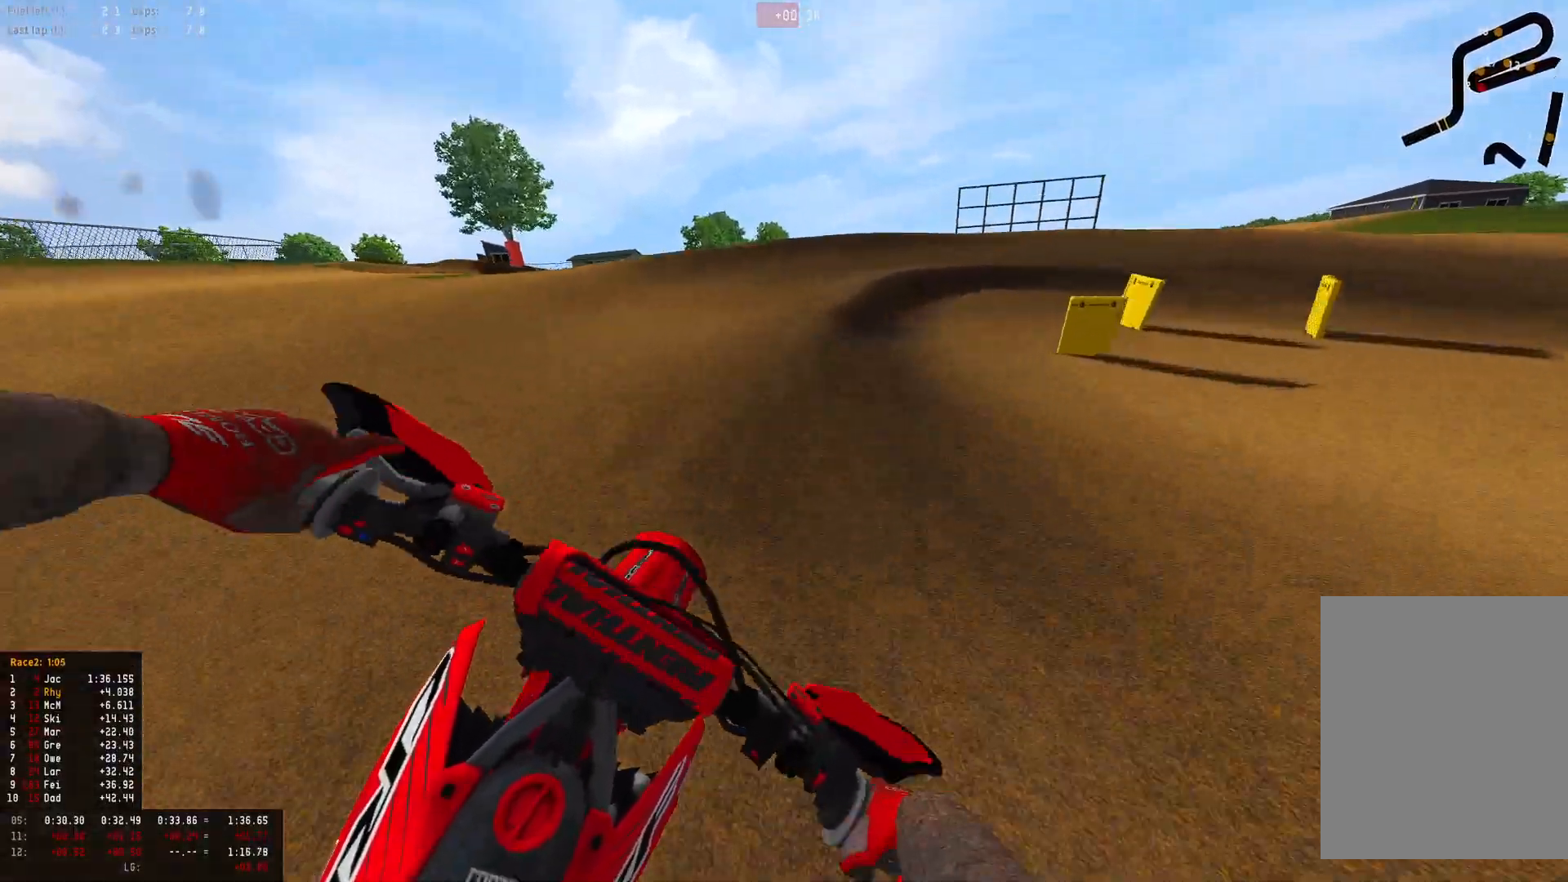
{"buttons": ["L2", "R1"], "left_stick": "right", "right_stick": "down", "events": [[367, "L2", "up"], [467, "L2", "down"]]}